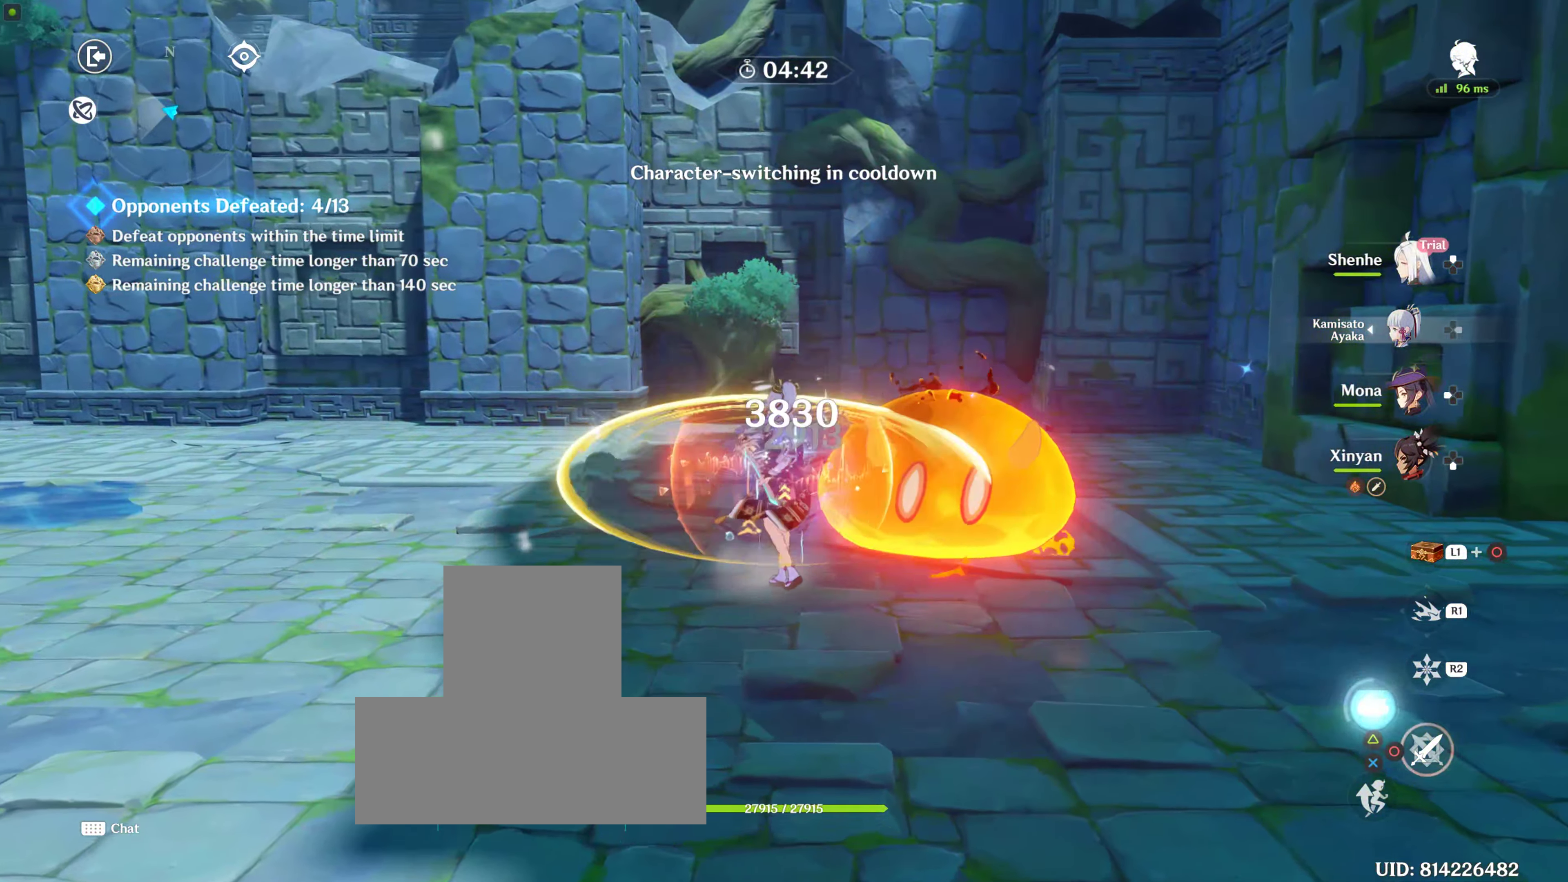
Gameplay with a controller (PlayStation layout); each line is a JSON object with the inputs held at the frame after it. "events" lists button and stick changes between this image and that frame as [ms after this image, input, new state], when the widget could be followed in between. Not read: L3 R3.
{"buttons": [], "left_stick": "left", "right_stick": "left", "events": [[33, "CIRCLE", "down"], [83, "CIRCLE", "up"], [183, "CIRCLE", "down"], [200, "left_stick", "center"], [250, "CIRCLE", "up"], [400, "left_stick", "left"], [483, "right_stick", "left"]]}
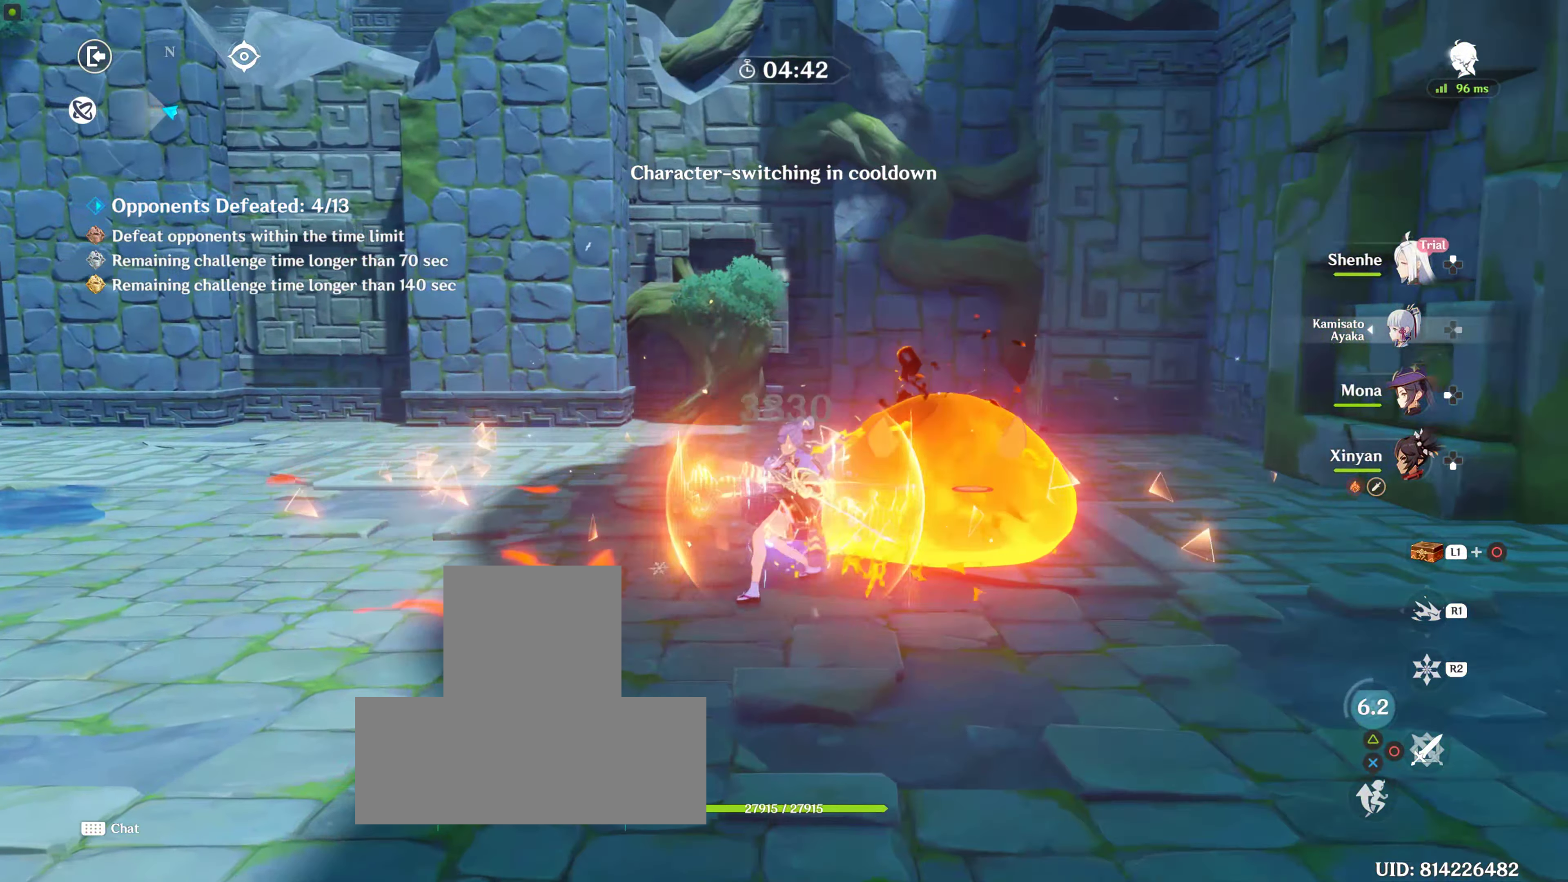
{"buttons": [], "left_stick": "left", "right_stick": "center", "events": [[83, "R1", "down"], [217, "R1", "up"], [317, "R1", "down"], [317, "right_stick", "center"], [417, "R1", "up"]]}
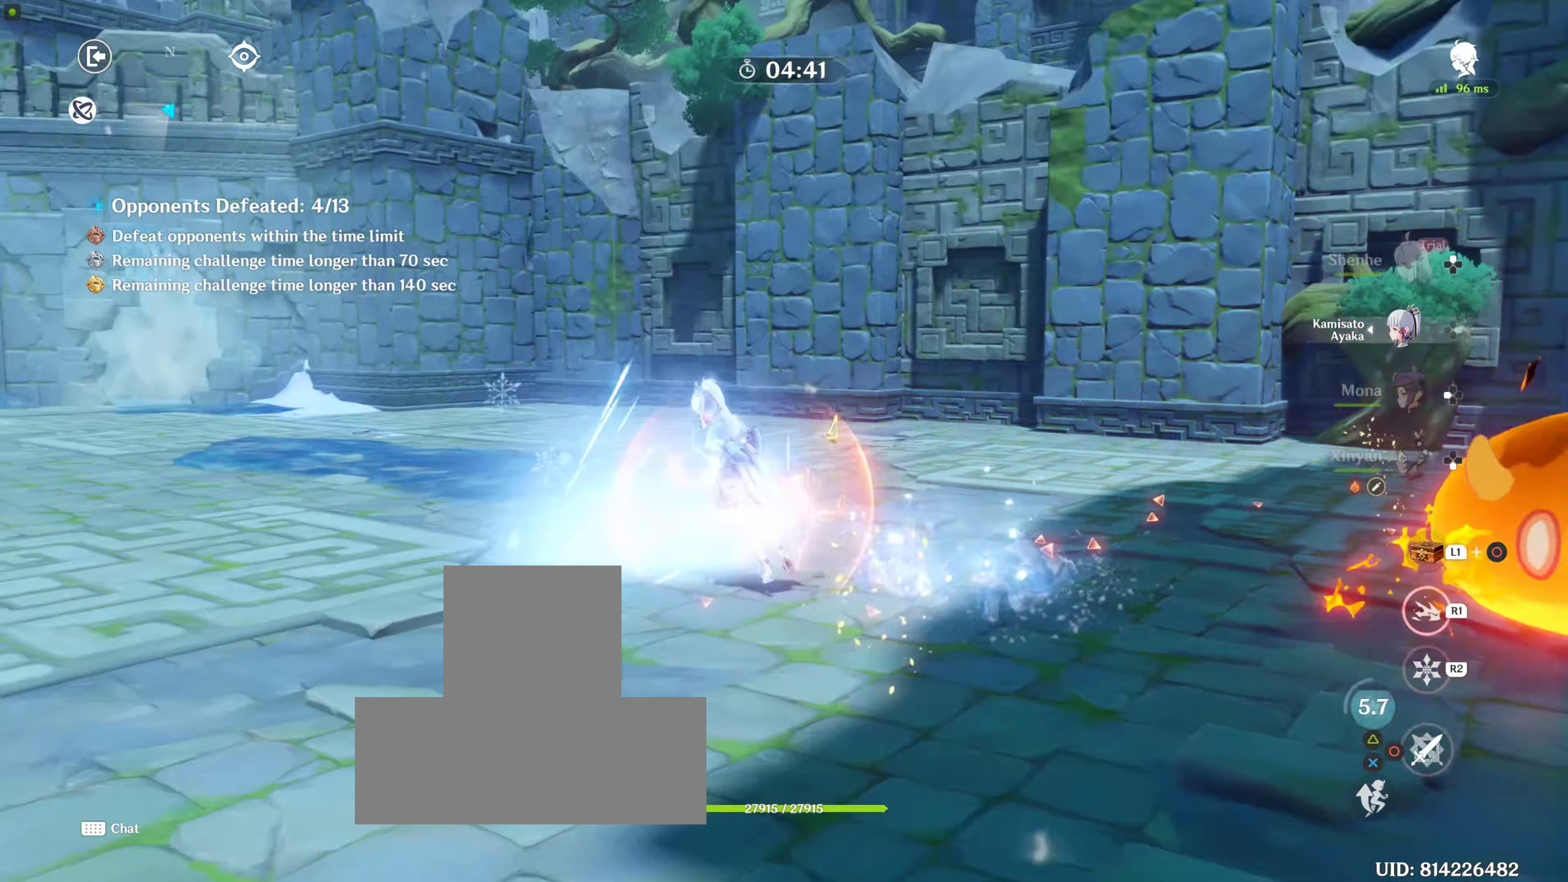
{"buttons": [], "left_stick": "up-left", "right_stick": "left", "events": [[17, "right_stick", "left"], [50, "left_stick", "up-left"]]}
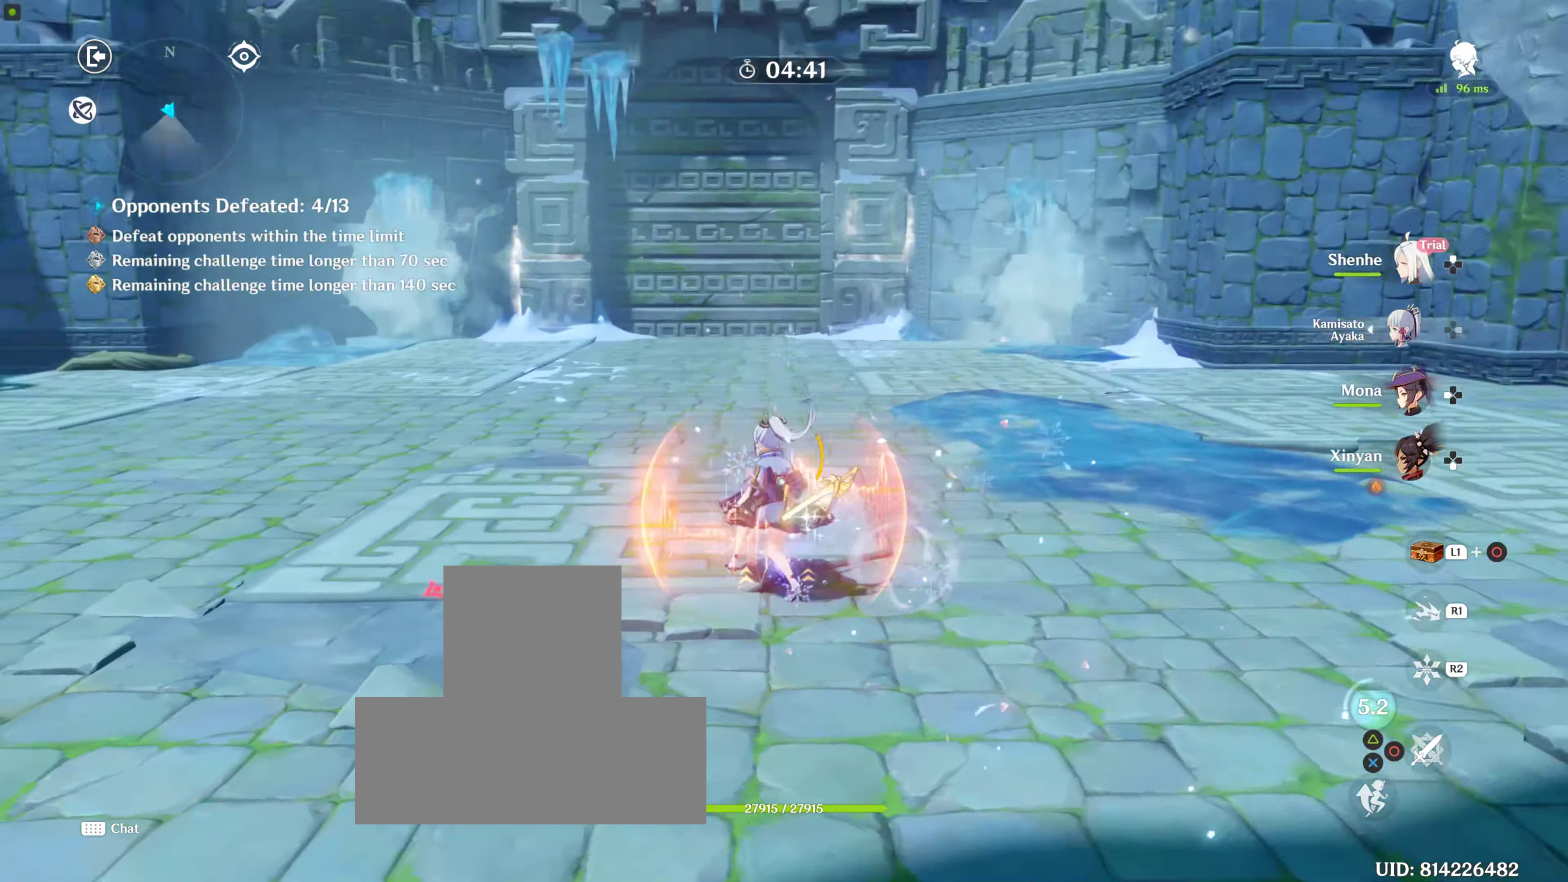
{"buttons": ["R1"], "left_stick": "up", "right_stick": "center", "events": [[17, "R1", "down"], [17, "left_stick", "up"], [217, "right_stick", "center"]]}
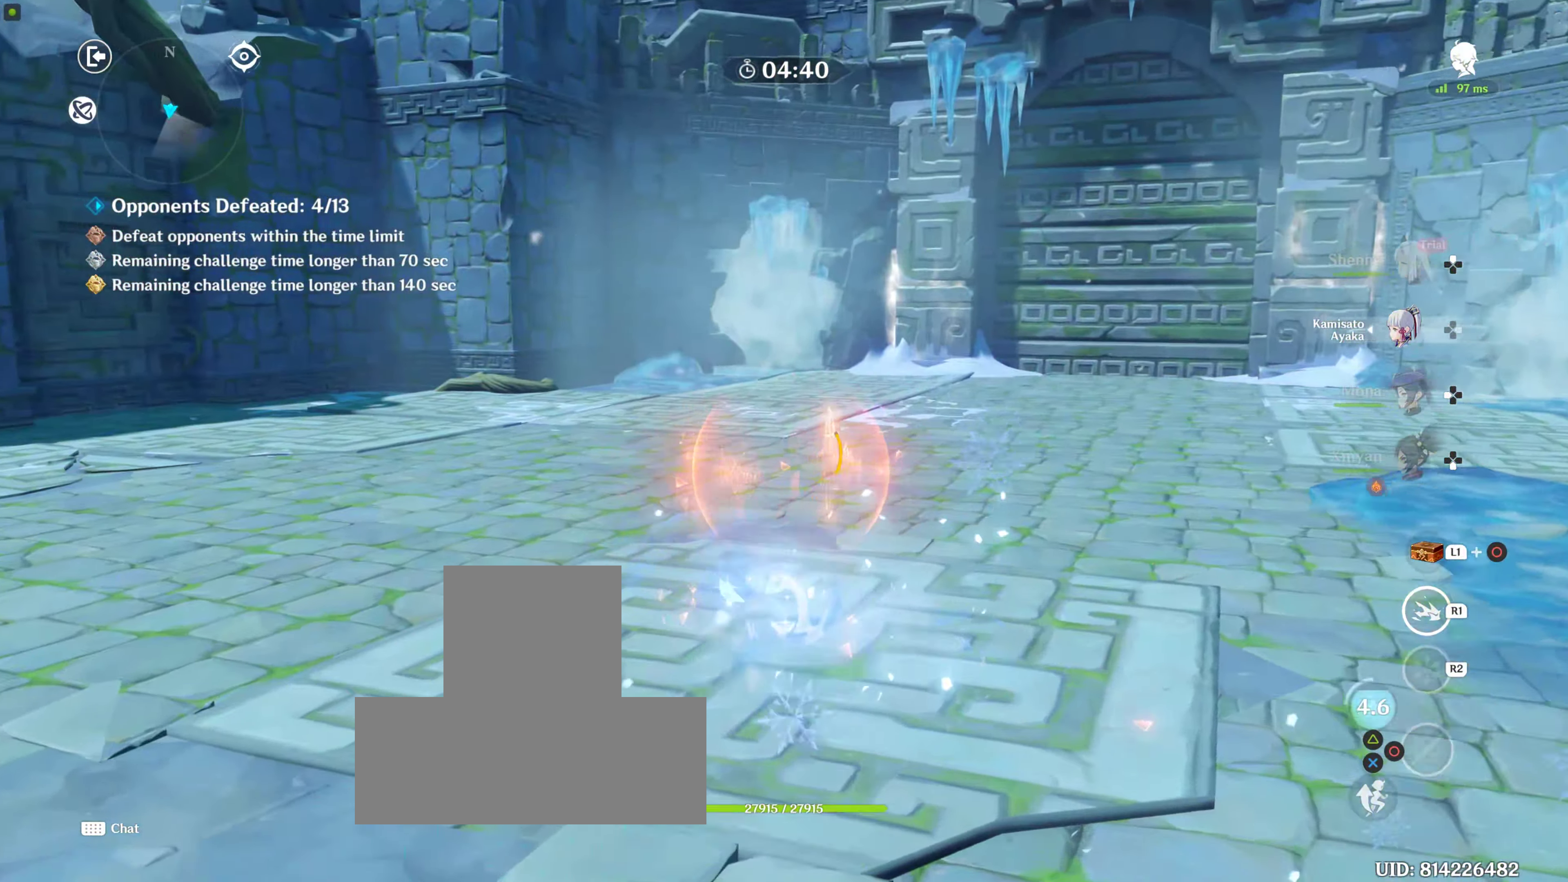
{"buttons": [], "left_stick": "center", "right_stick": "center", "events": [[50, "left_stick", "down-right"], [50, "right_stick", "left"], [234, "R1", "up"], [350, "left_stick", "down"], [450, "left_stick", "center"], [450, "right_stick", "center"]]}
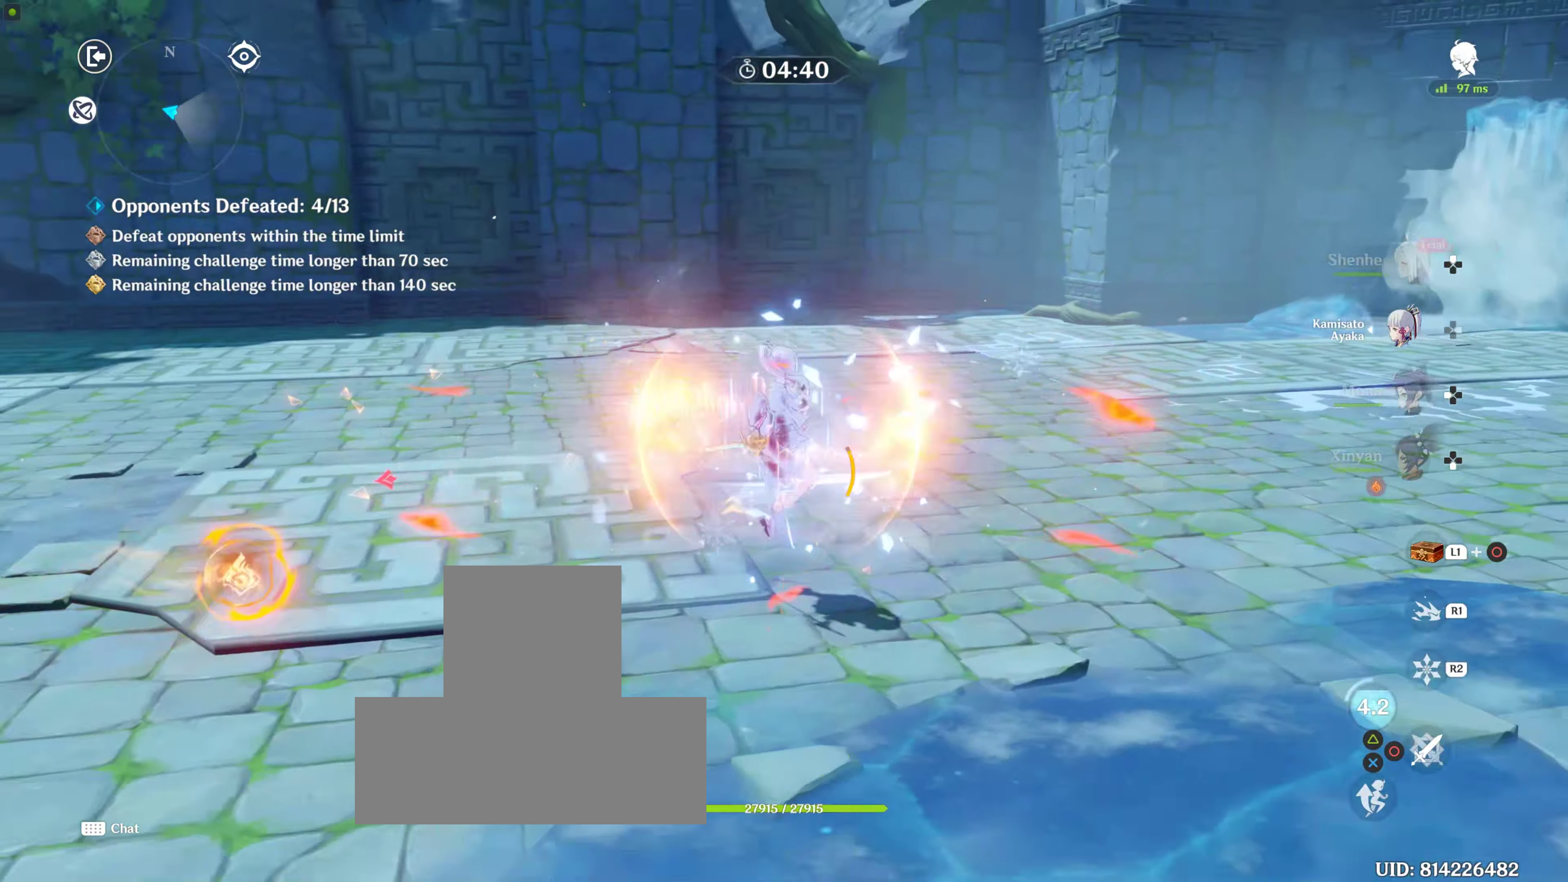
{"buttons": [], "left_stick": "center", "right_stick": "left", "events": [[184, "left_stick", "up"], [200, "right_stick", "left"], [300, "left_stick", "center"]]}
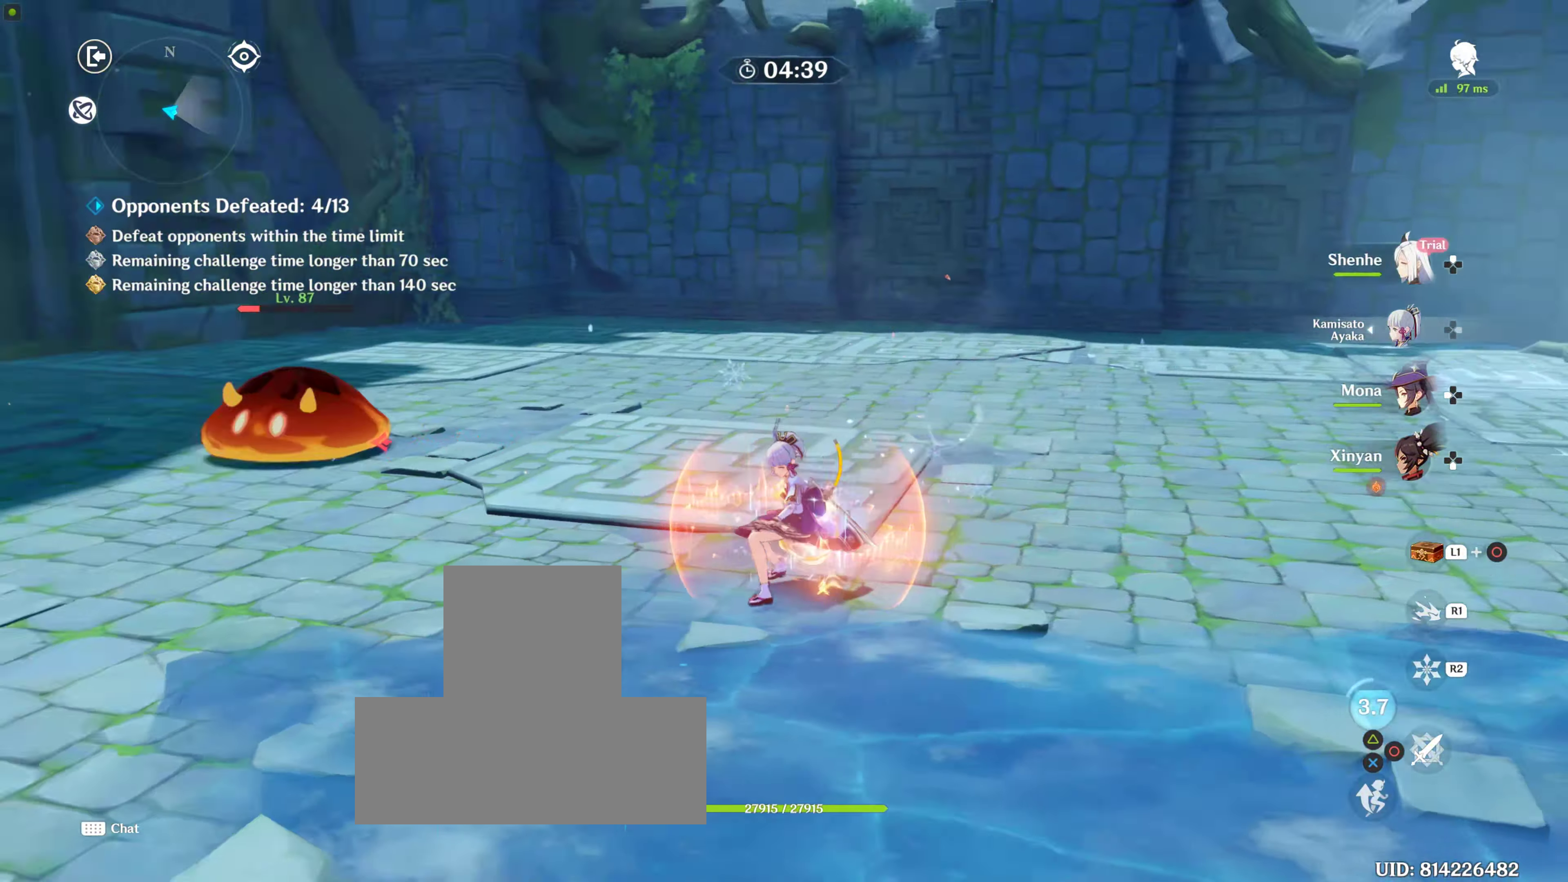
{"buttons": ["R1"], "left_stick": "up", "right_stick": "center", "events": [[317, "left_stick", "up"], [317, "right_stick", "center"], [467, "R1", "down"]]}
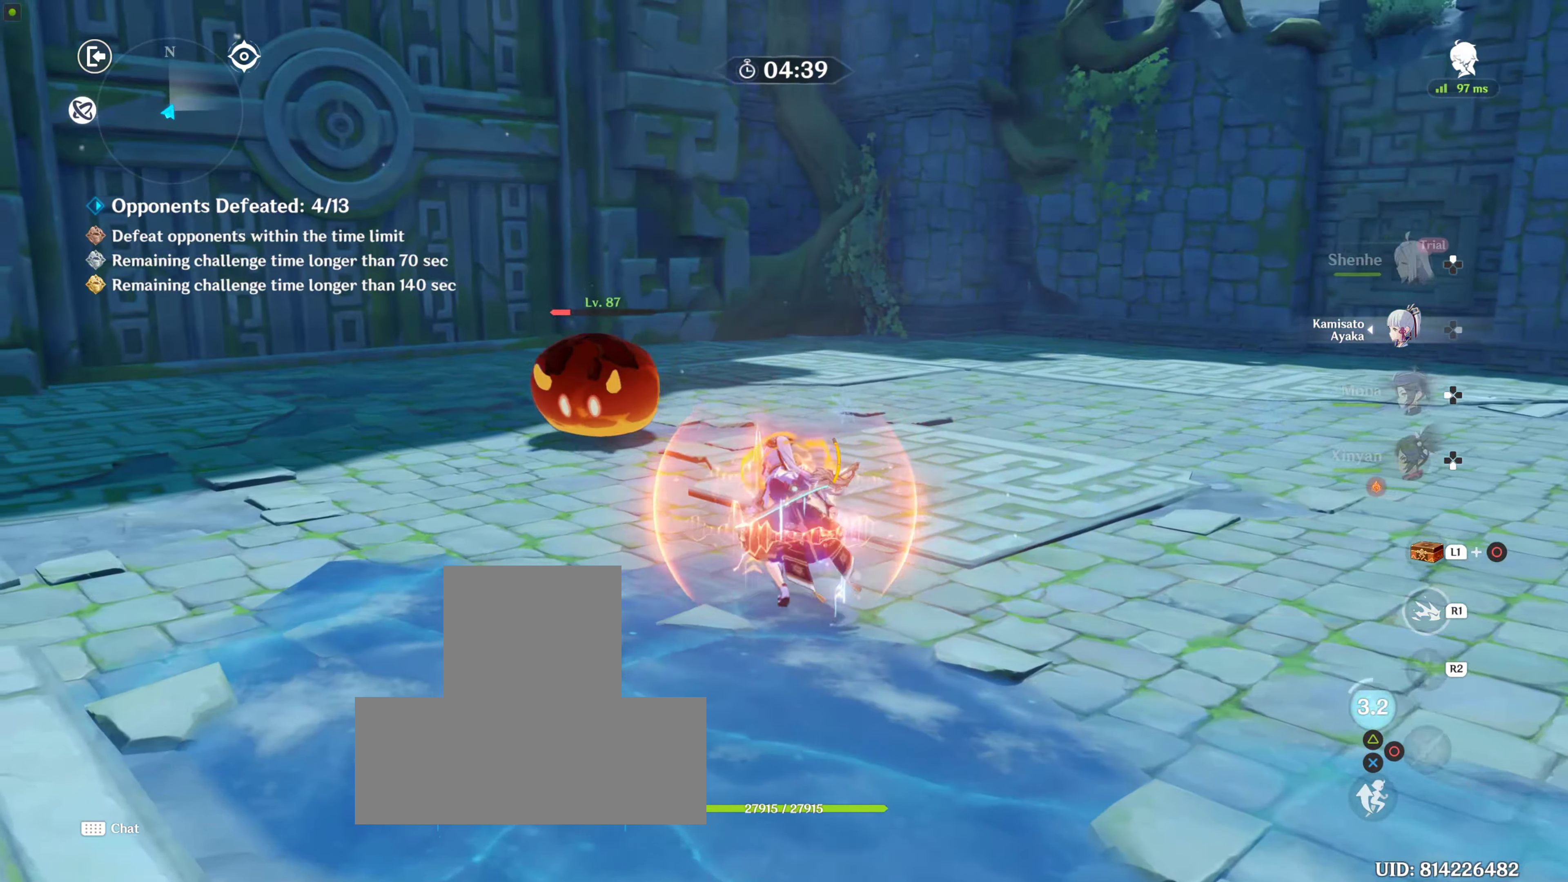
{"buttons": [], "left_stick": "up", "right_stick": "center", "events": [[250, "R1", "up"], [417, "CIRCLE", "down"], [467, "CIRCLE", "up"]]}
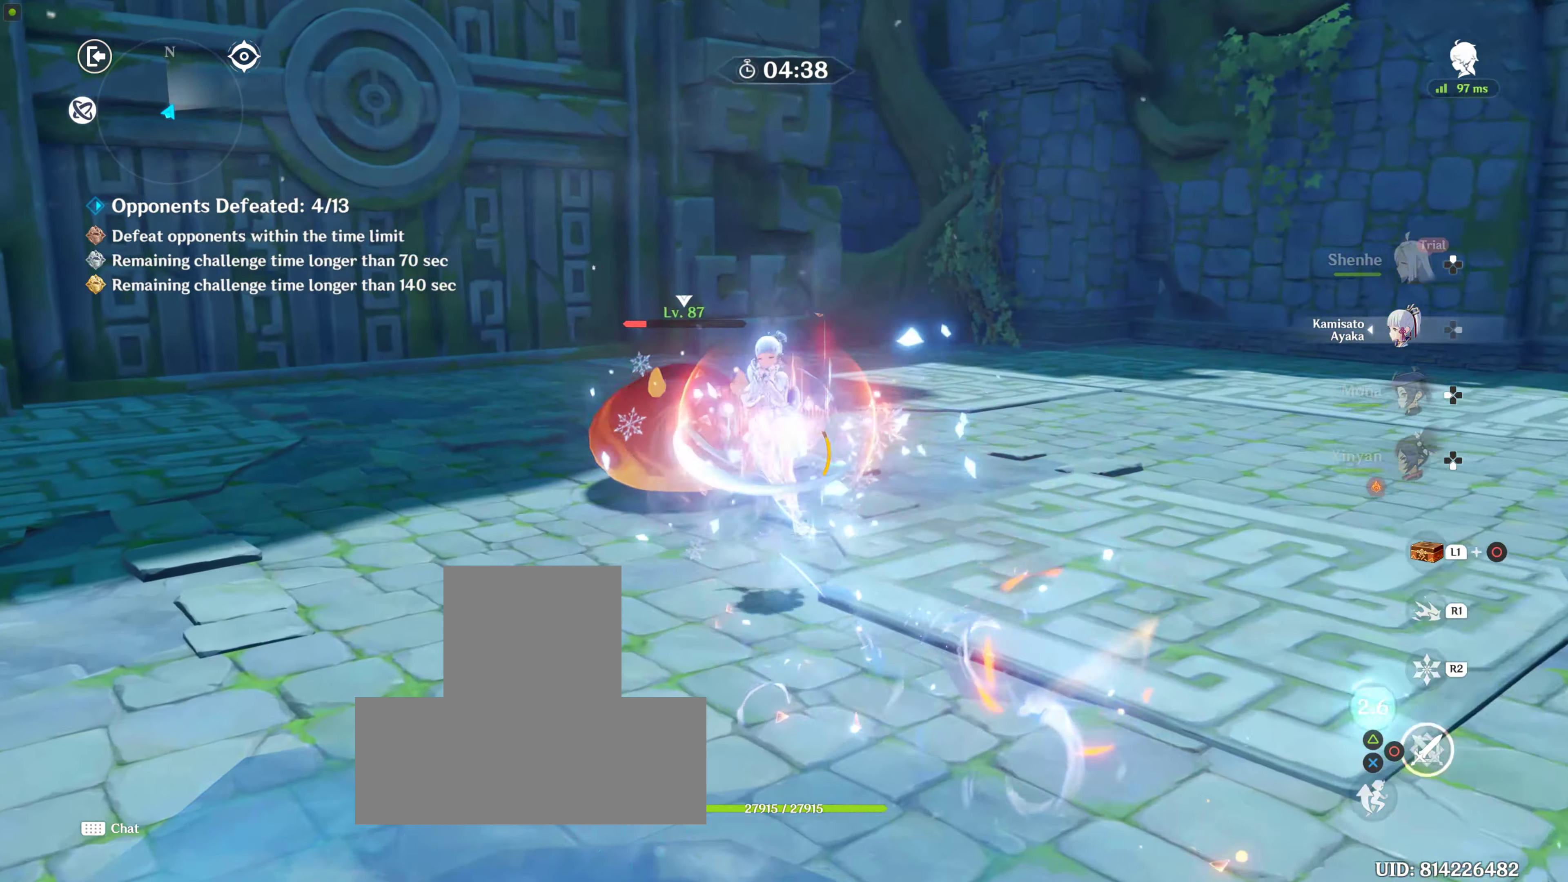
{"buttons": ["R2"], "left_stick": "up", "right_stick": "center", "events": [[84, "CIRCLE", "down"], [234, "CIRCLE", "up"], [284, "CIRCLE", "down"], [334, "CIRCLE", "up"], [434, "R2", "down"]]}
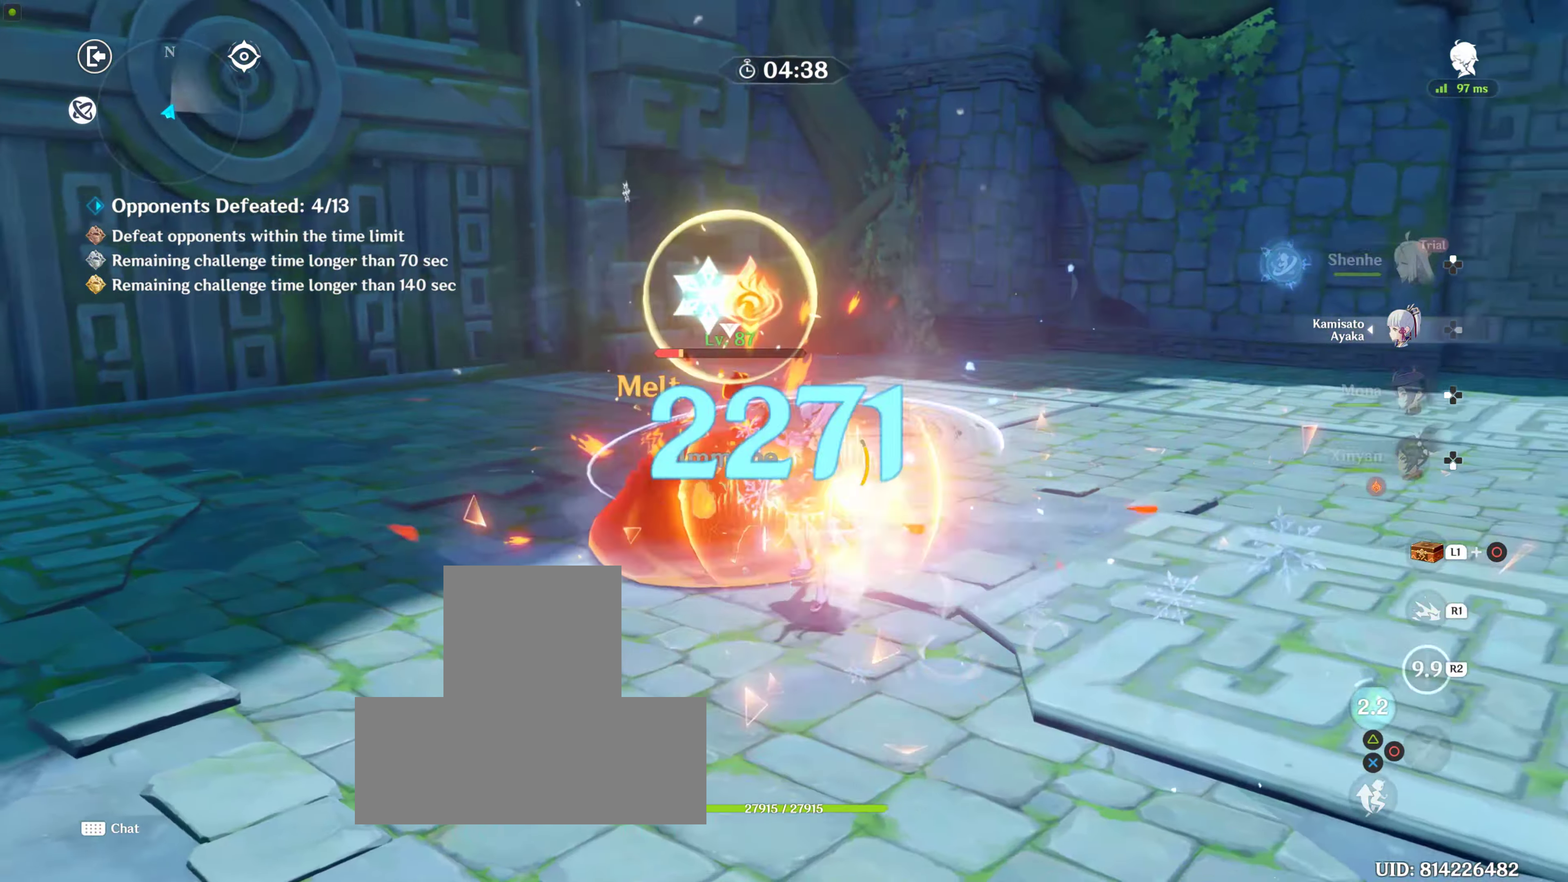
{"buttons": ["CIRCLE"], "left_stick": "up-left", "right_stick": "center", "events": [[67, "R2", "up"], [167, "R2", "down"], [234, "R2", "up"], [284, "CIRCLE", "down"], [367, "CIRCLE", "up"], [500, "CIRCLE", "down"], [500, "left_stick", "up-left"]]}
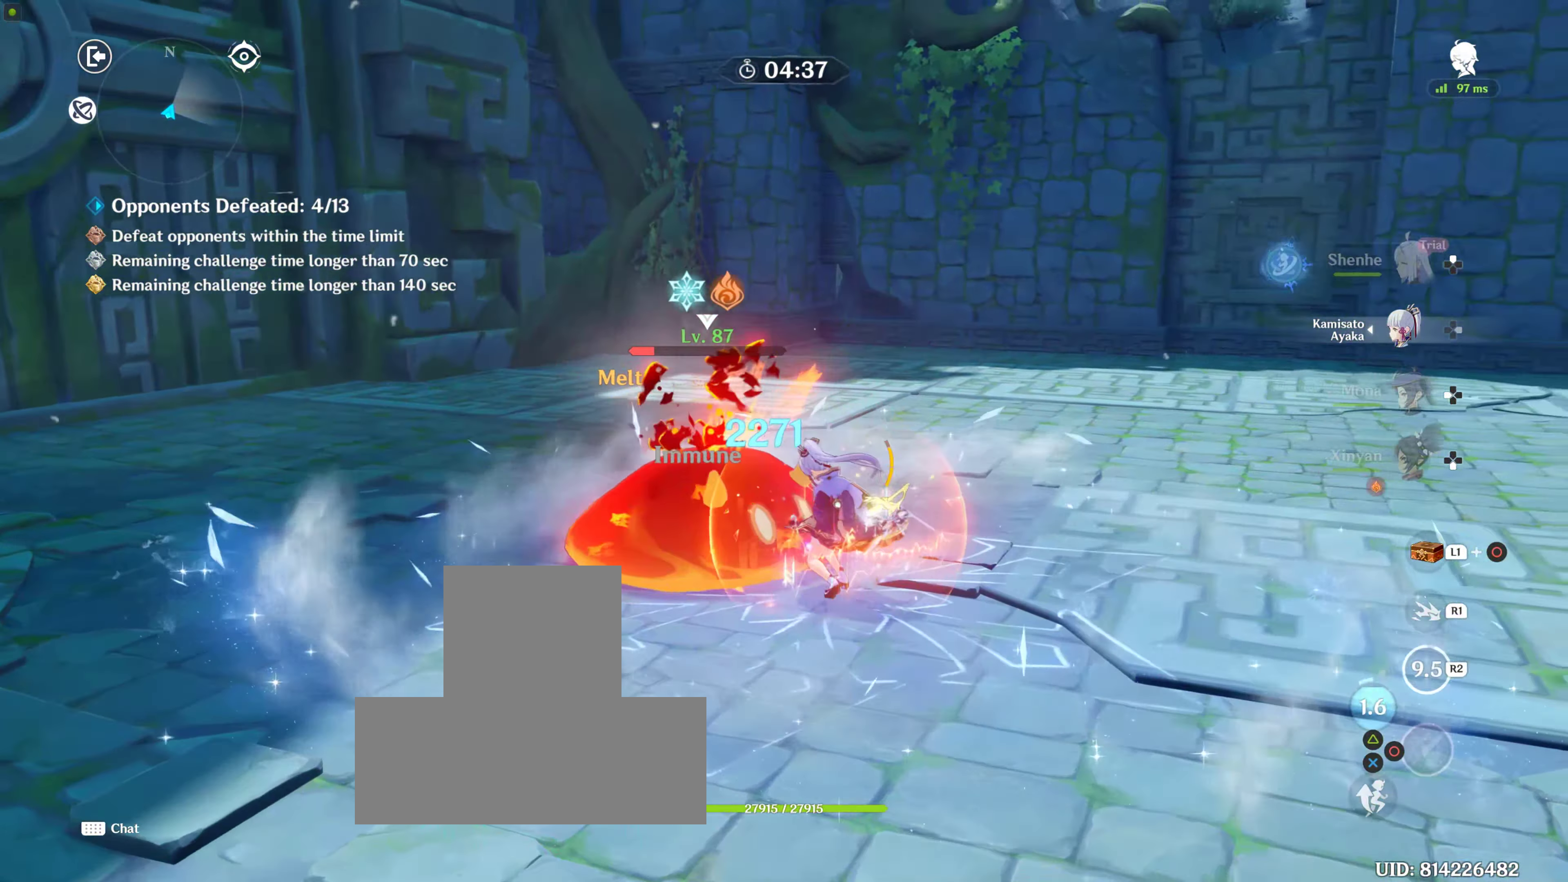
{"buttons": ["CIRCLE"], "left_stick": "up-left", "right_stick": "center", "events": [[150, "CIRCLE", "up"], [384, "CIRCLE", "down"]]}
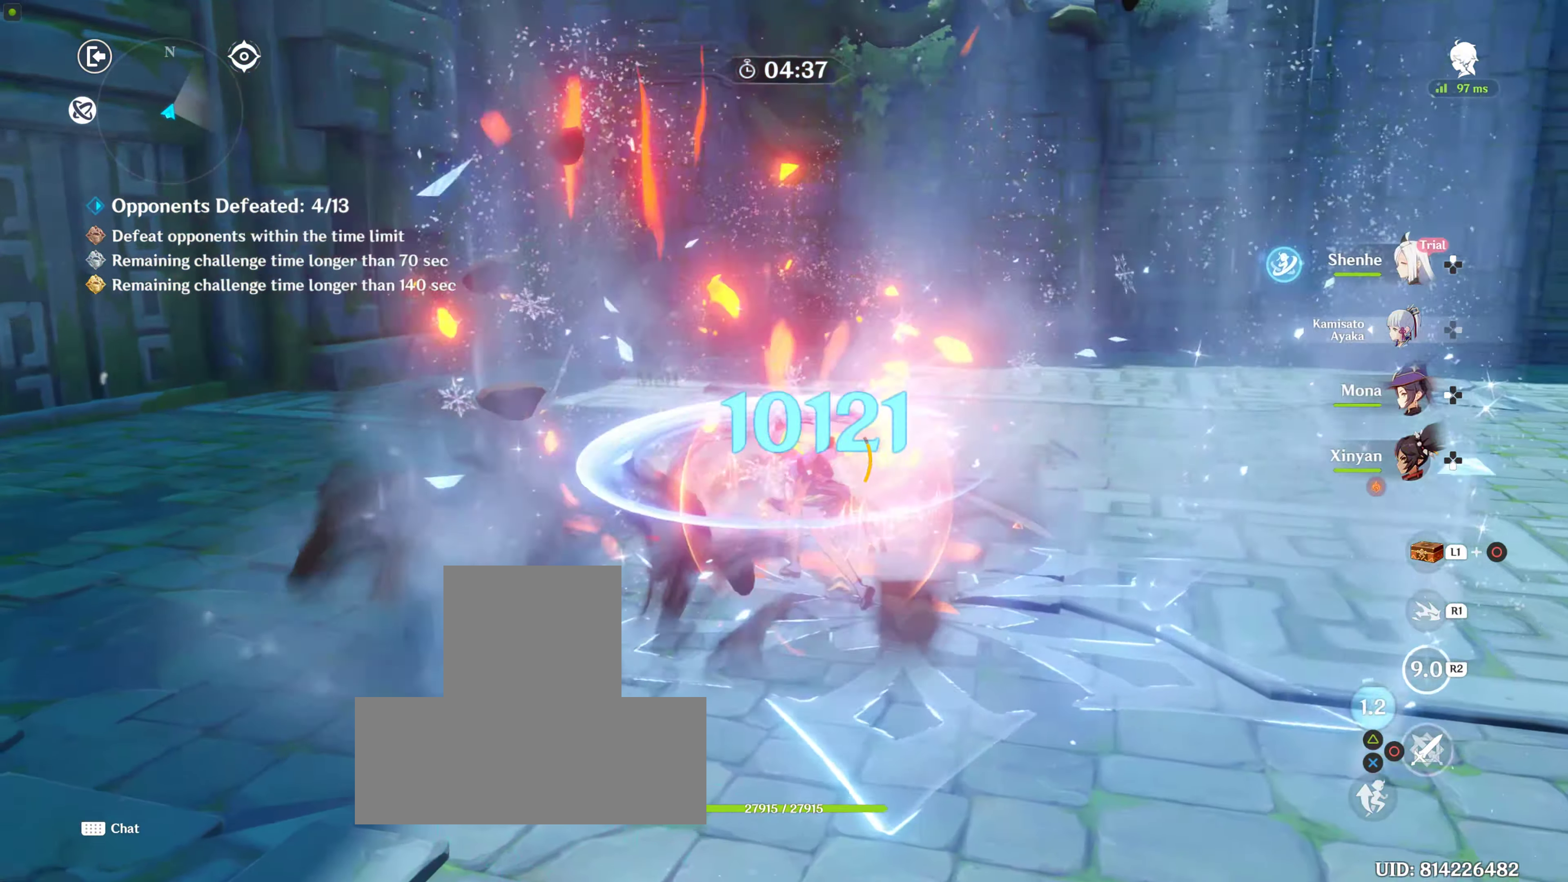
{"buttons": [], "left_stick": "down-right", "right_stick": "center", "events": [[50, "CIRCLE", "up"], [134, "CIRCLE", "down"], [234, "CIRCLE", "up"], [400, "left_stick", "down-right"]]}
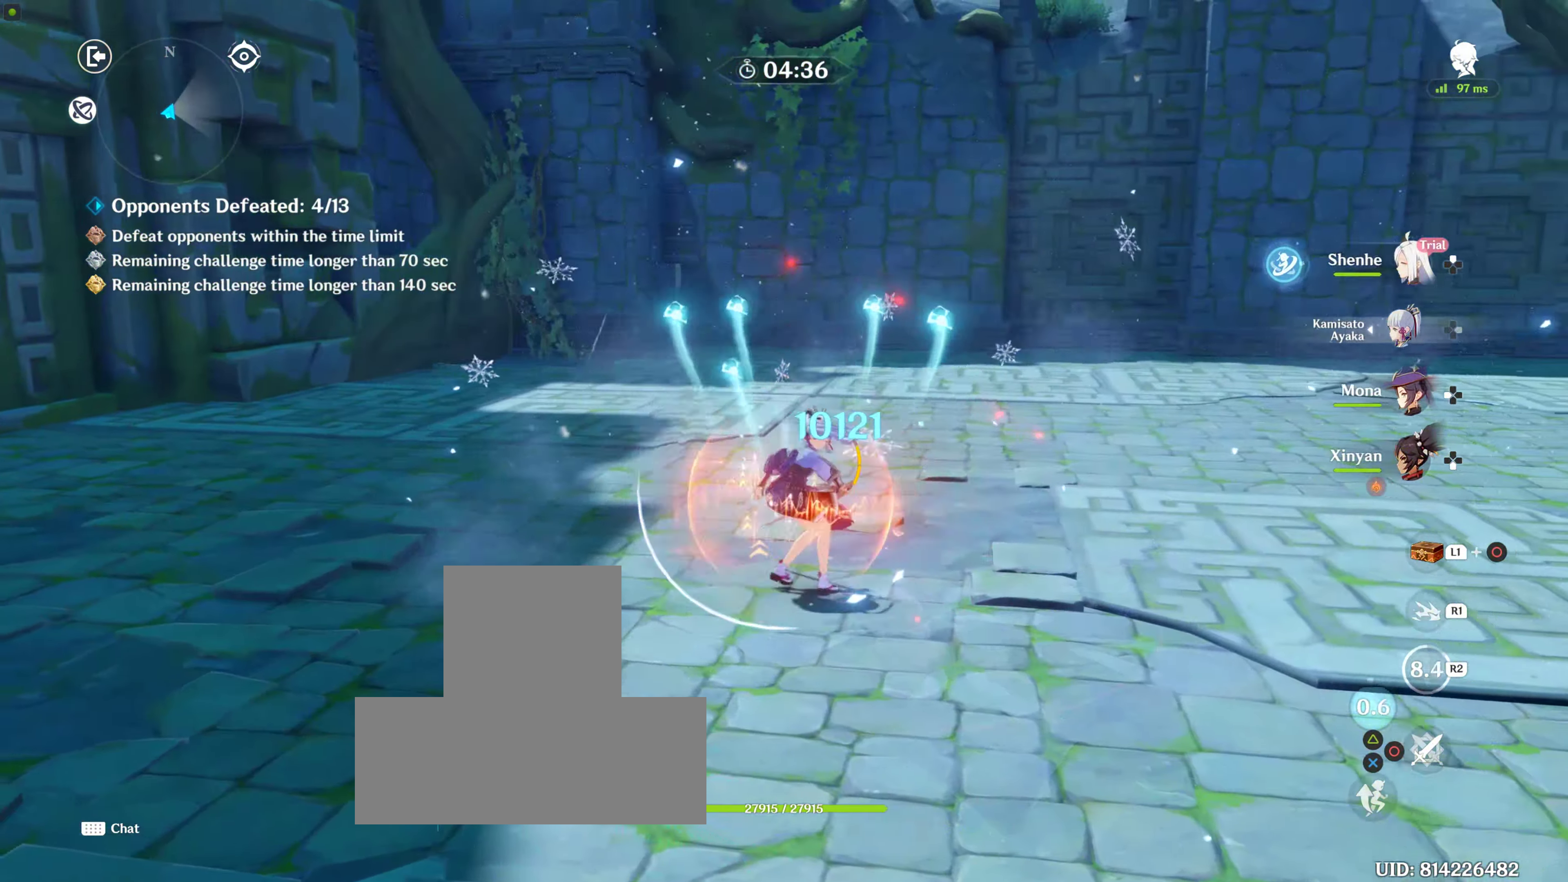
{"buttons": ["R1"], "left_stick": "up-right", "right_stick": "right", "events": [[33, "left_stick", "right"], [100, "right_stick", "down-right"], [216, "right_stick", "right"], [350, "left_stick", "up-right"], [416, "R1", "down"]]}
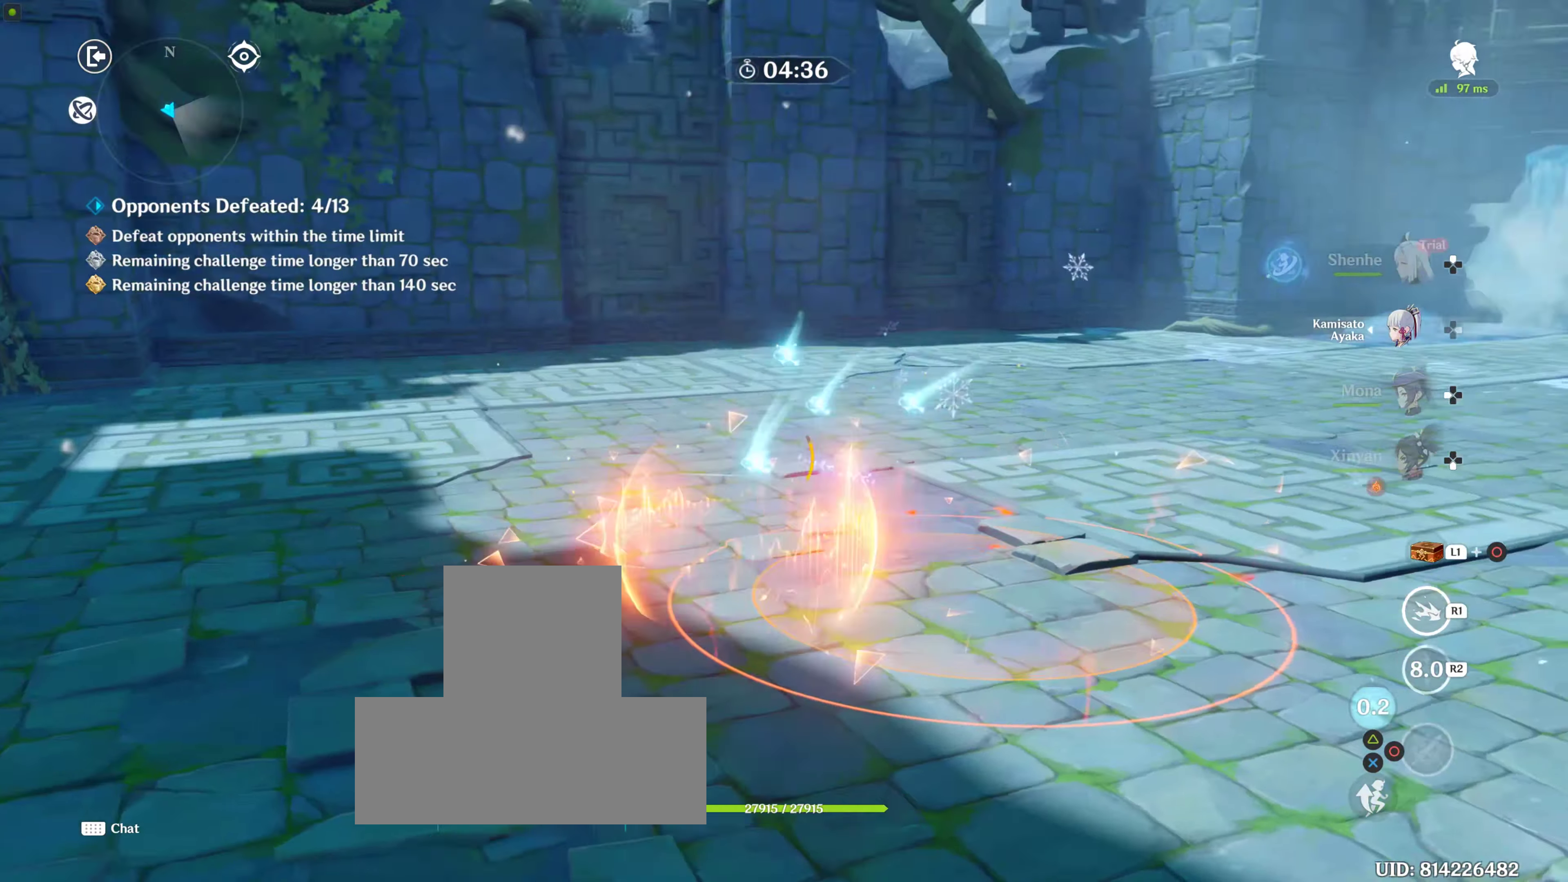
{"buttons": [], "left_stick": "up-left", "right_stick": "down-right", "events": [[166, "left_stick", "up"], [300, "R1", "up"], [383, "left_stick", "up-left"], [383, "right_stick", "down-right"]]}
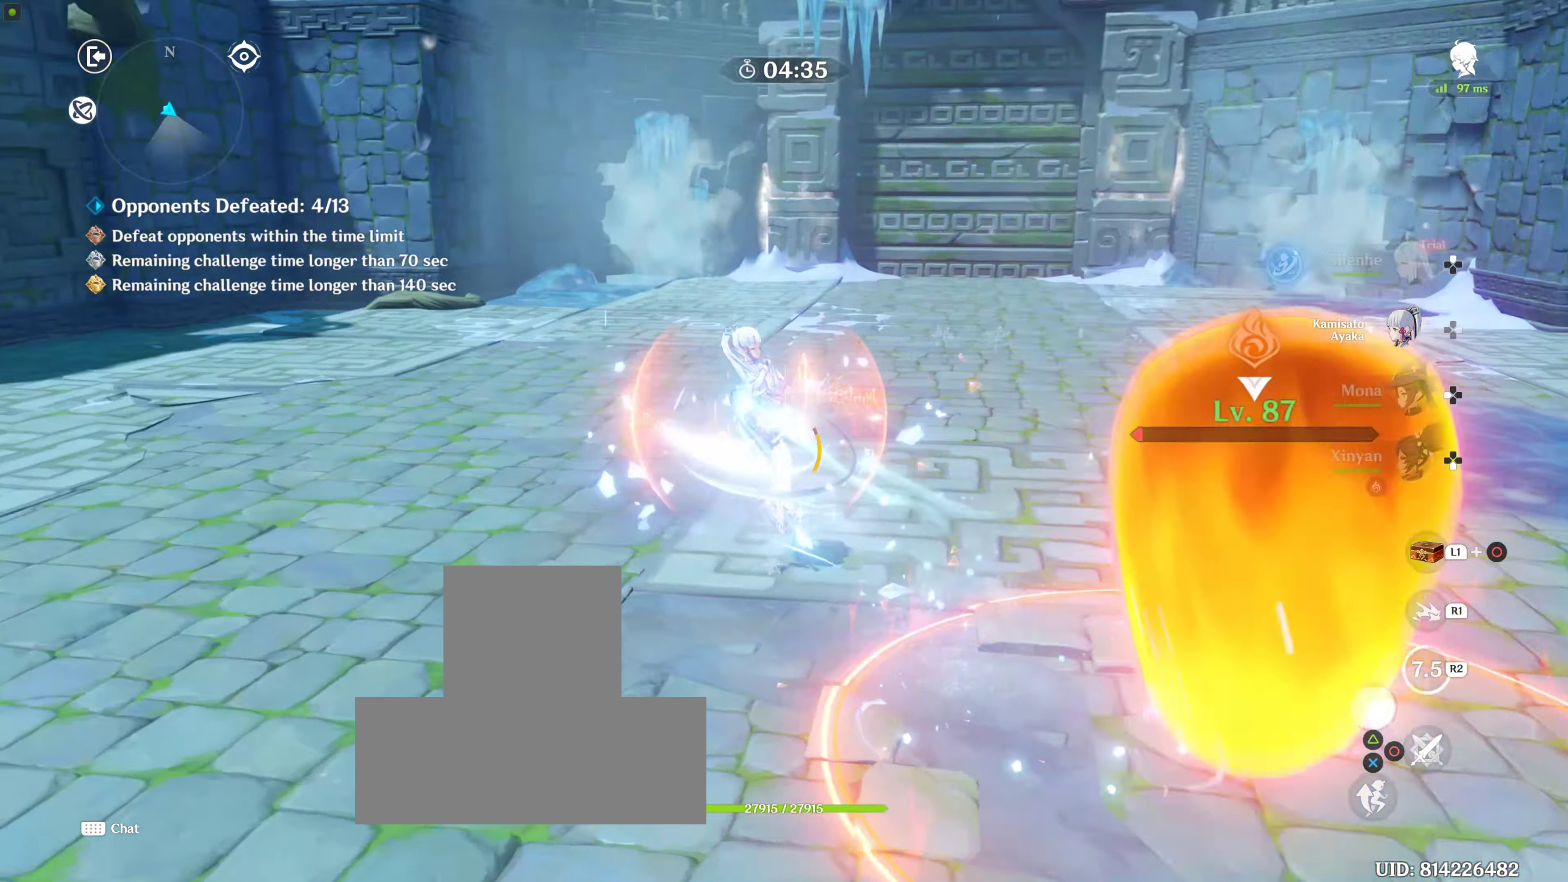
{"buttons": [], "left_stick": "right", "right_stick": "right", "events": [[200, "right_stick", "right"], [266, "left_stick", "down"], [350, "left_stick", "down-right"], [450, "left_stick", "right"]]}
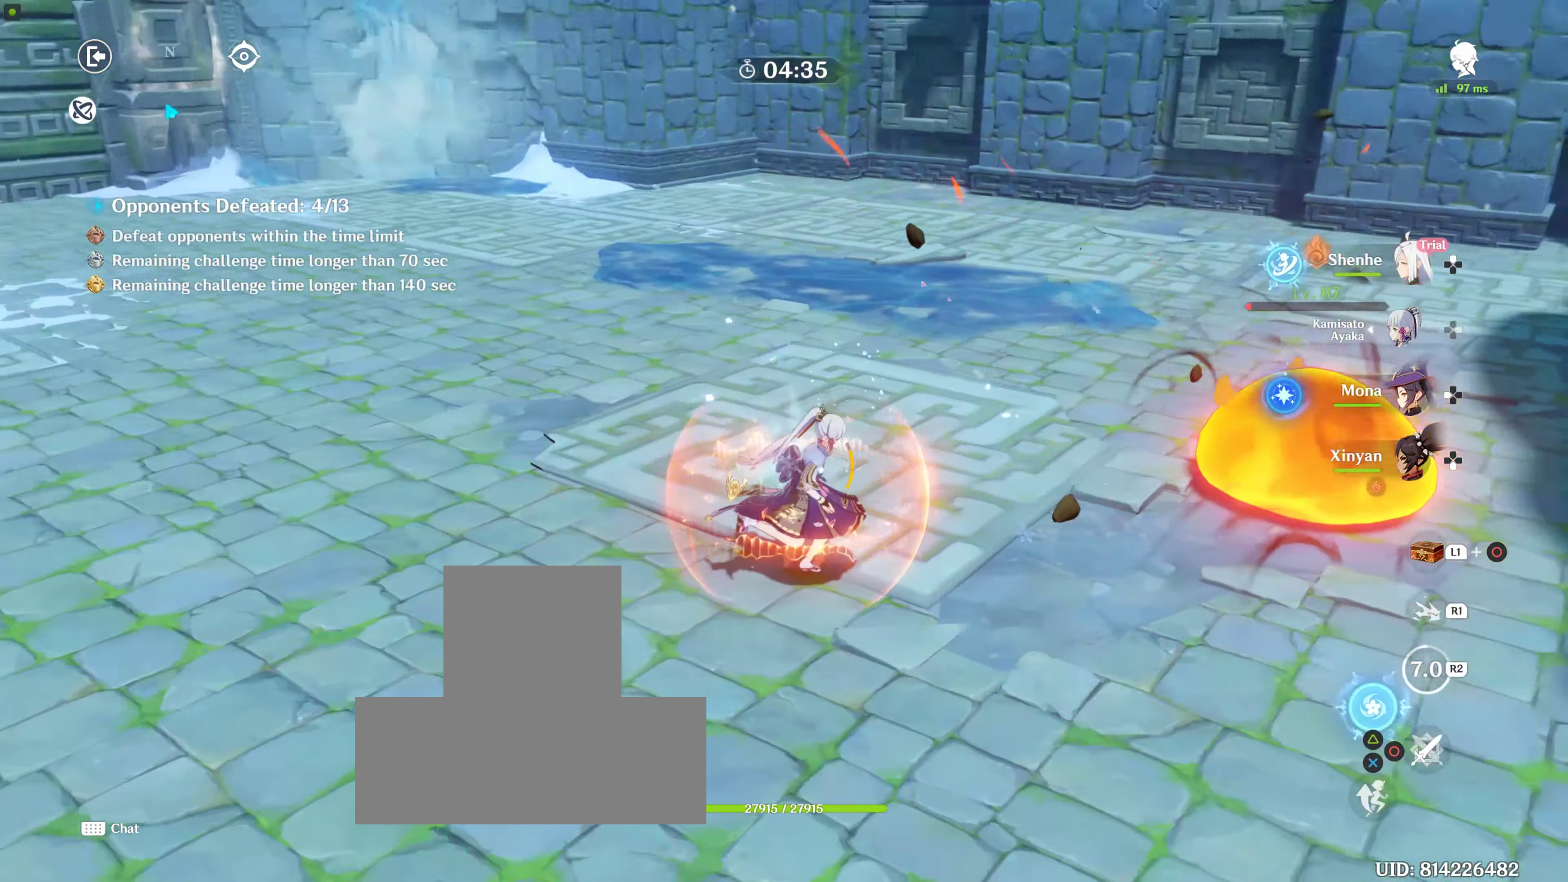
{"buttons": ["CIRCLE"], "left_stick": "up-right", "right_stick": "center", "events": [[233, "R1", "down"], [233, "left_stick", "up-right"], [283, "R1", "up"], [283, "right_stick", "center"], [466, "CIRCLE", "down"]]}
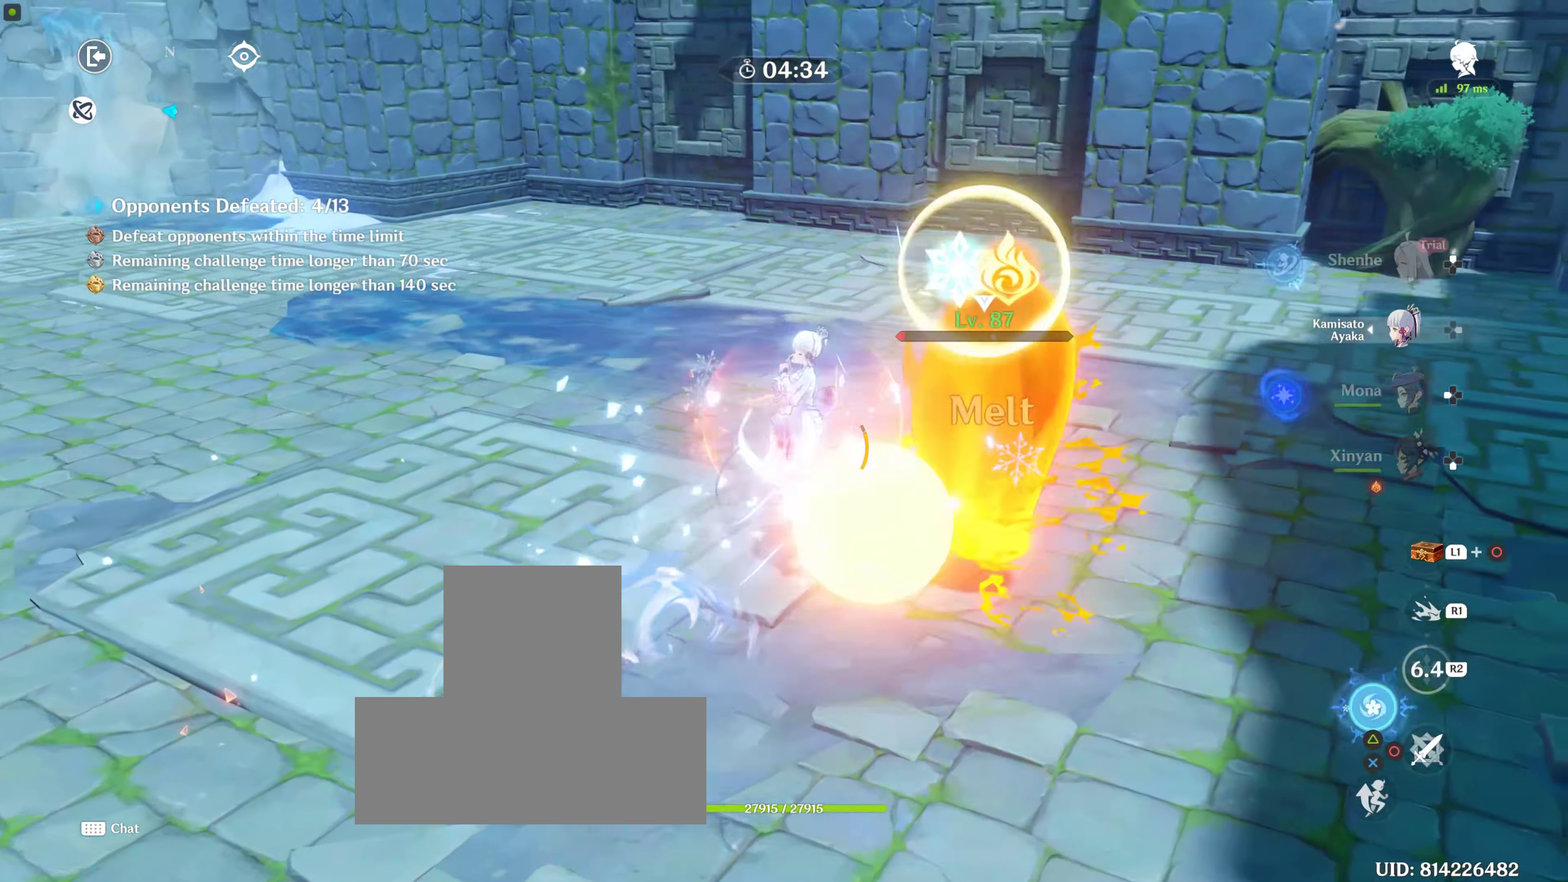
{"buttons": ["CIRCLE"], "left_stick": "up-right", "right_stick": "center", "events": [[33, "CIRCLE", "up"], [116, "CIRCLE", "down"], [233, "CIRCLE", "up"], [266, "CIRCLE", "down"], [366, "CIRCLE", "up"], [416, "CIRCLE", "down"]]}
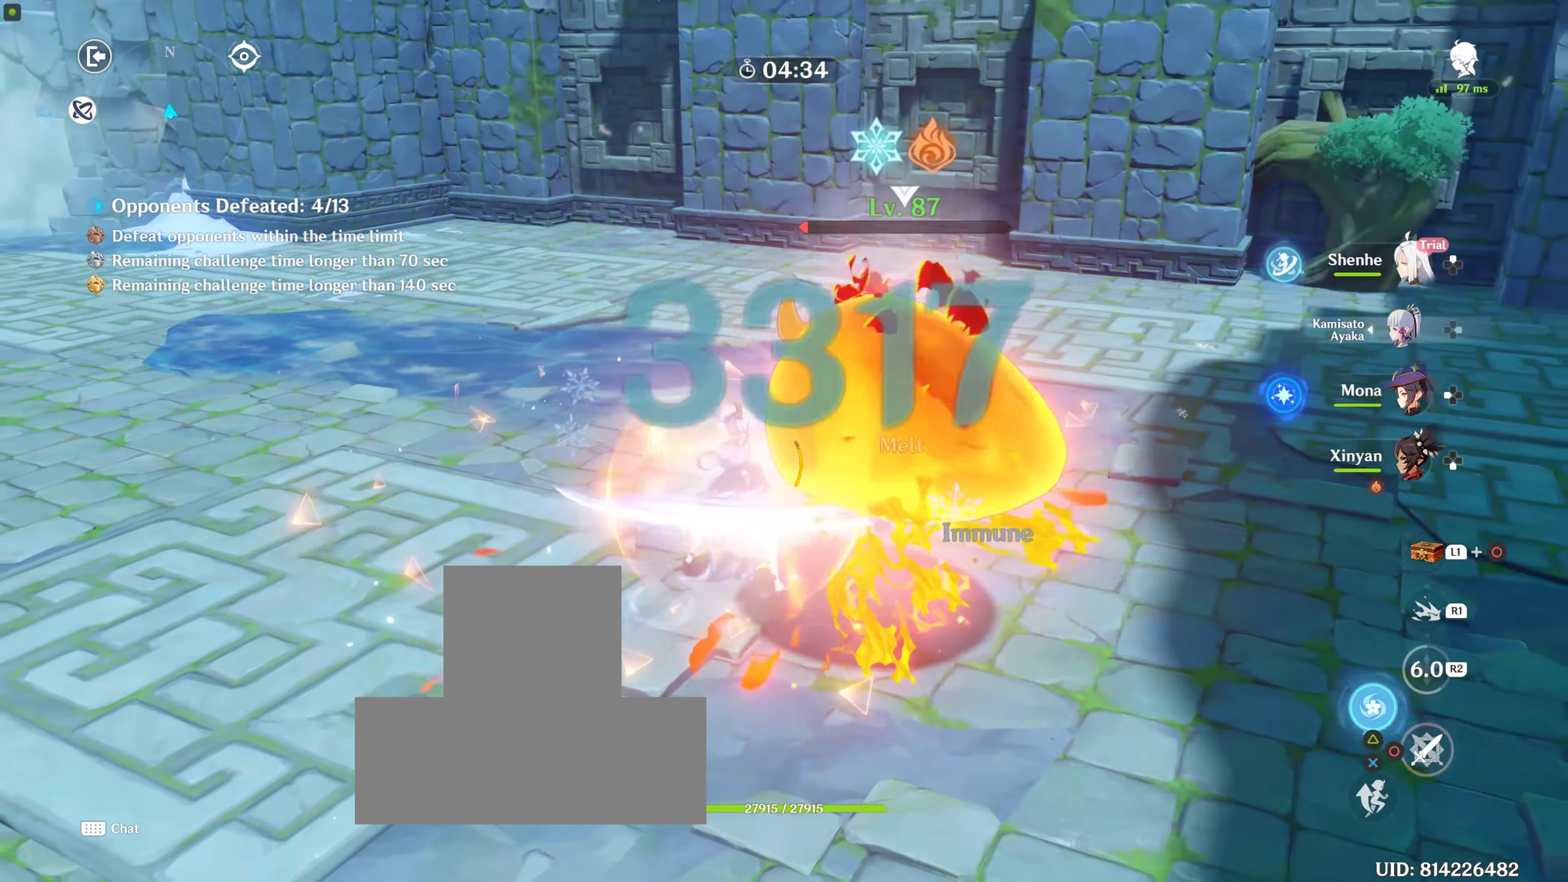
{"buttons": [], "left_stick": "right", "right_stick": "center", "events": [[33, "CIRCLE", "up"], [83, "CIRCLE", "down"], [166, "CIRCLE", "up"], [233, "CIRCLE", "down"], [283, "left_stick", "right"], [333, "CIRCLE", "up"], [433, "CIRCLE", "down"], [483, "CIRCLE", "up"]]}
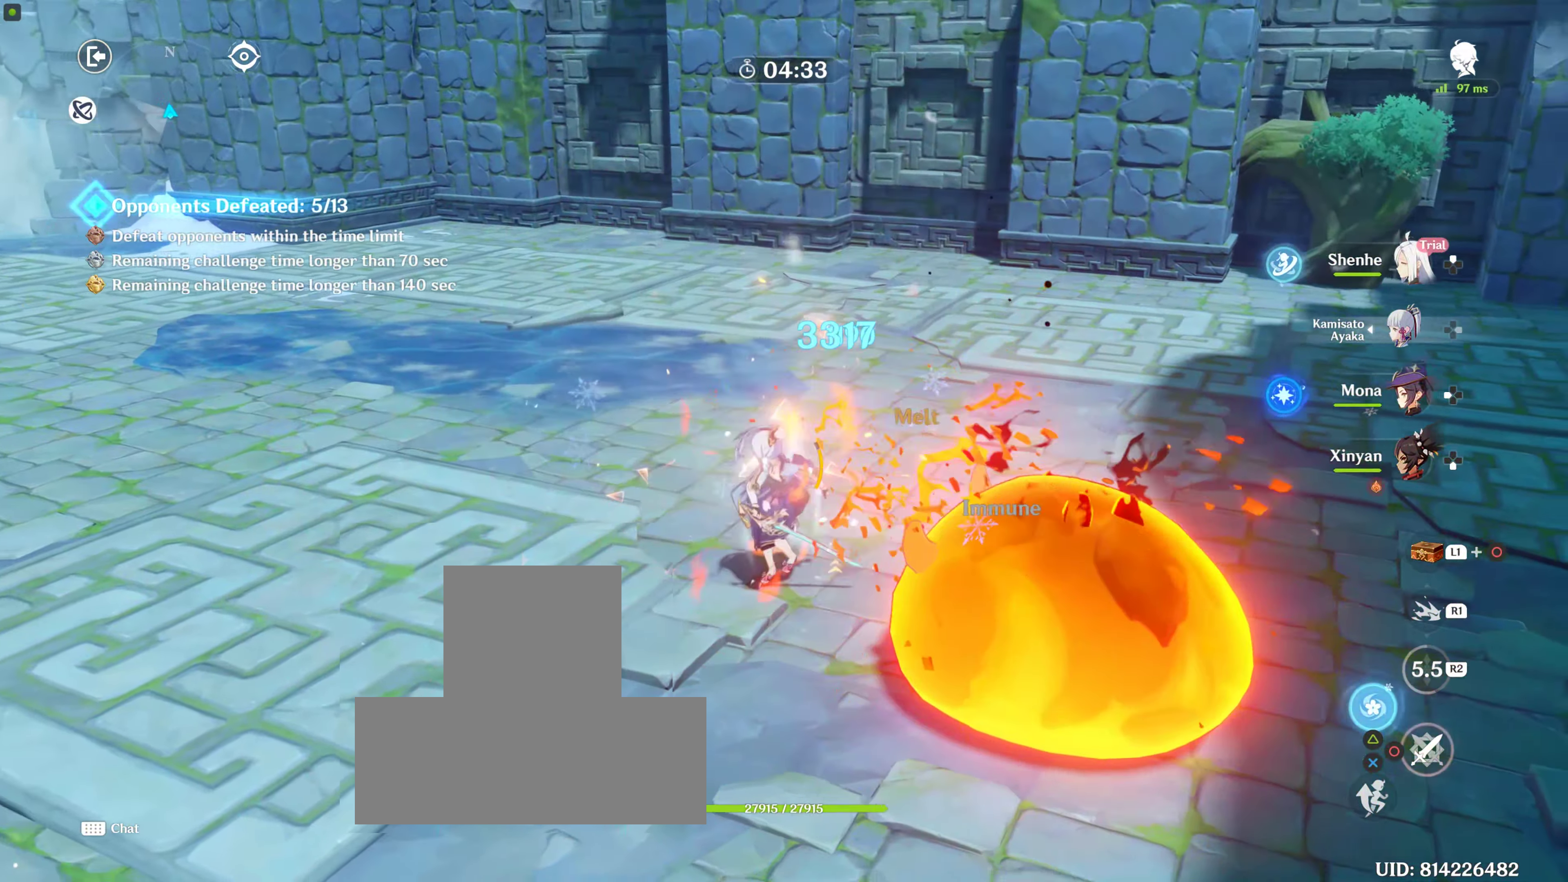
{"buttons": [], "left_stick": "down-right", "right_stick": "center", "events": [[83, "CIRCLE", "down"], [100, "left_stick", "up"], [150, "CIRCLE", "up"], [316, "left_stick", "down-right"], [366, "CIRCLE", "down"], [433, "CIRCLE", "up"]]}
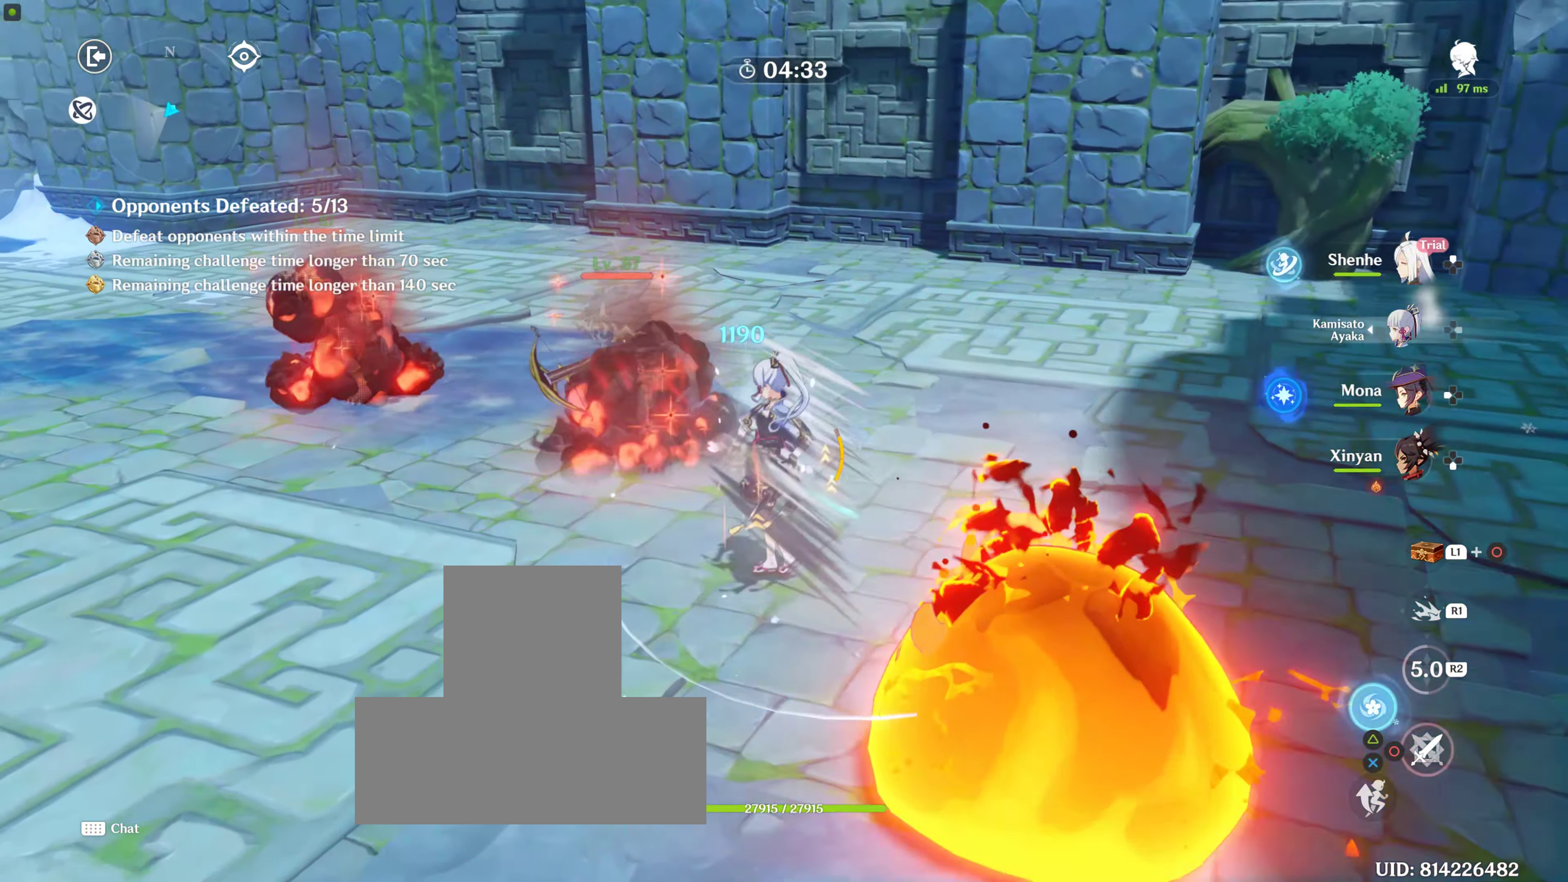
{"buttons": [], "left_stick": "up", "right_stick": "left", "events": [[16, "CIRCLE", "down"], [83, "CIRCLE", "up"], [333, "left_stick", "up"], [416, "right_stick", "down-left"], [483, "right_stick", "left"]]}
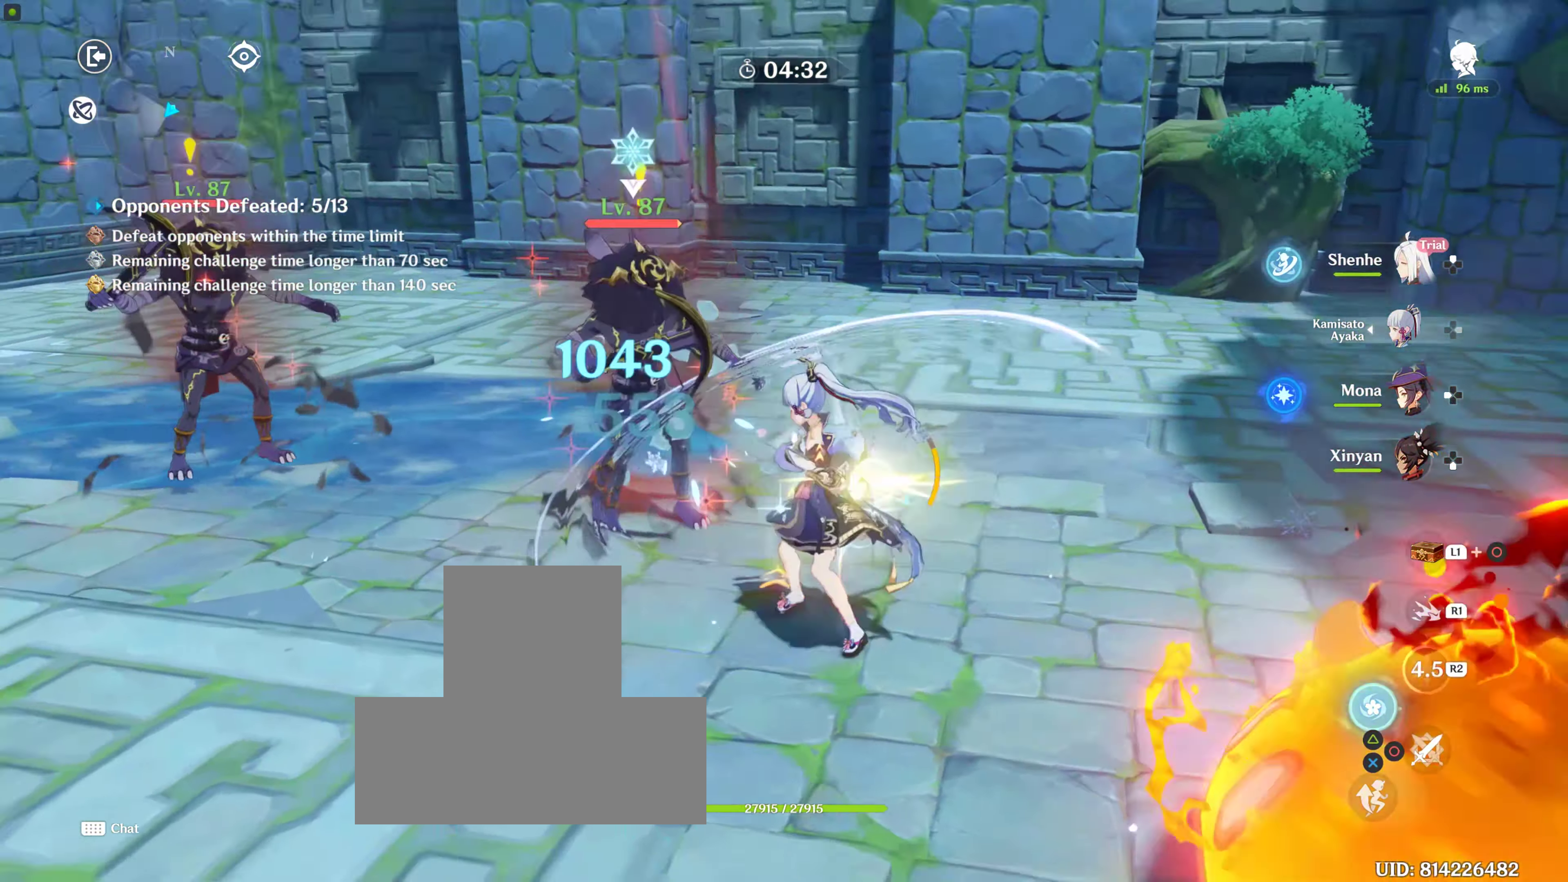
{"buttons": [], "left_stick": "up", "right_stick": "center", "events": [[150, "R1", "down"], [266, "R1", "up"], [266, "right_stick", "center"], [400, "CIRCLE", "down"], [416, "CIRCLE", "up"]]}
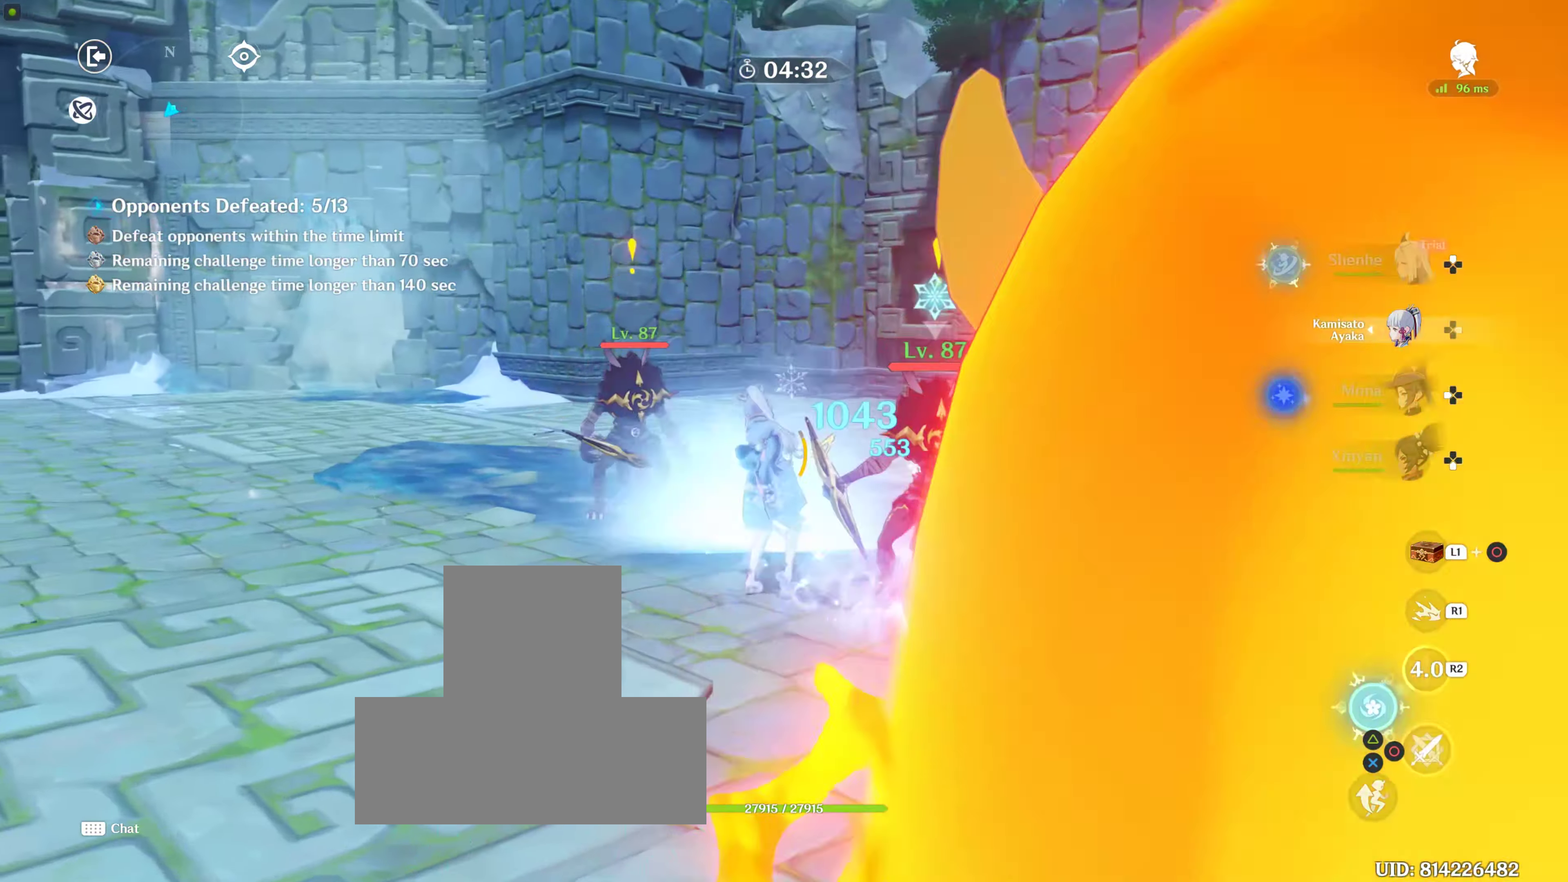
{"buttons": [], "left_stick": "center", "right_stick": "down", "events": [[33, "CIRCLE", "down"], [66, "CIRCLE", "up"], [150, "CIRCLE", "down"], [283, "CIRCLE", "up"], [433, "left_stick", "center"], [433, "right_stick", "down"]]}
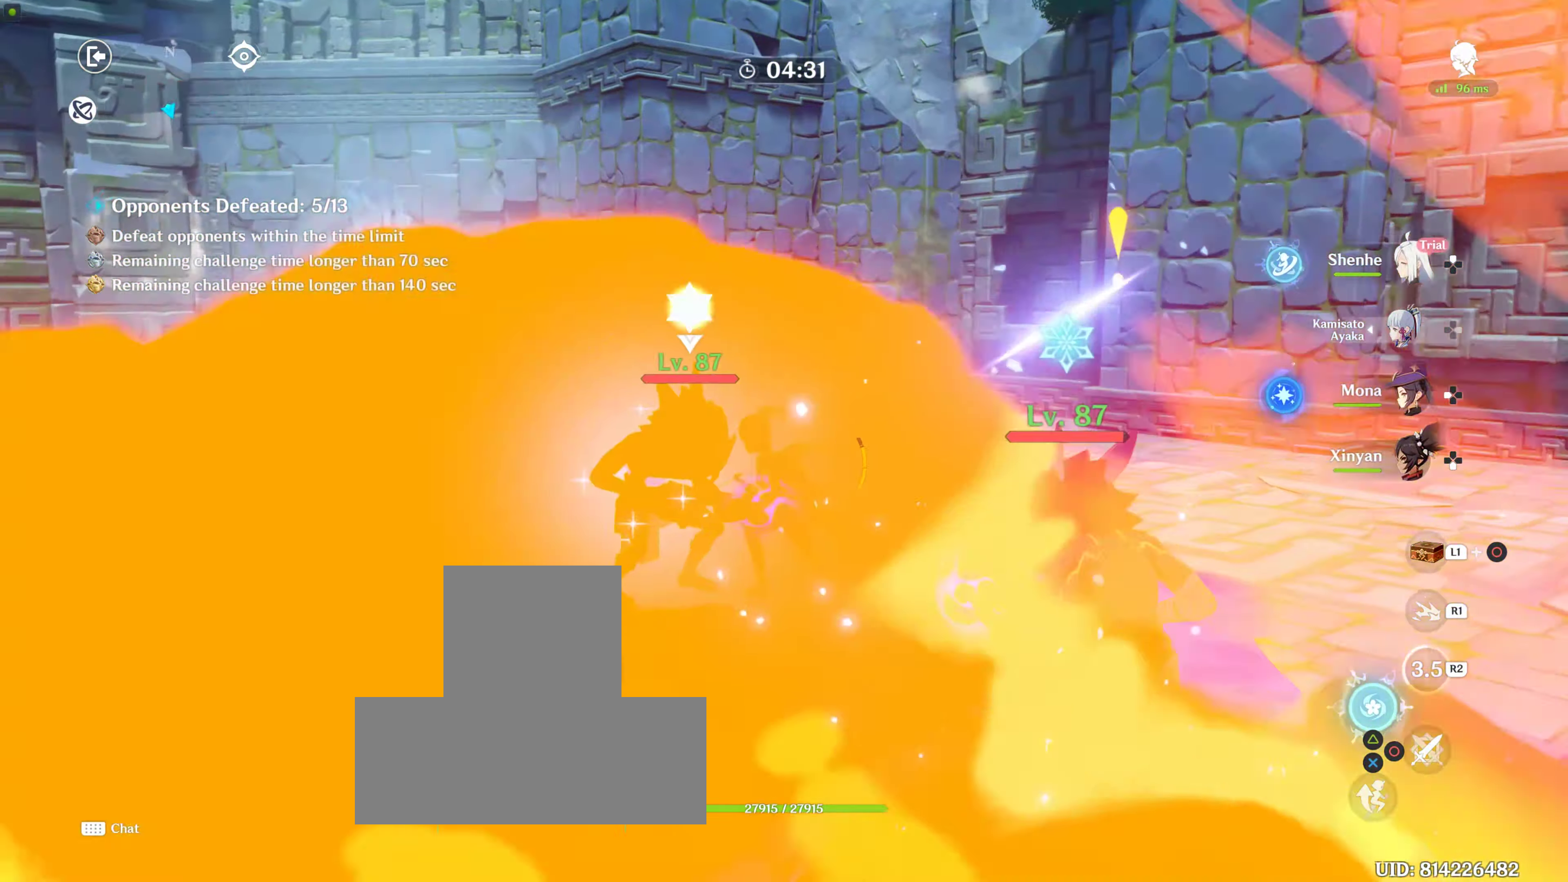
{"buttons": [], "left_stick": "center", "right_stick": "center", "events": [[50, "DPAD_UP", "down"], [100, "right_stick", "center"], [150, "DPAD_UP", "up"], [200, "DPAD_UP", "down"], [200, "TRIANGLE", "down"], [317, "DPAD_UP", "up"], [317, "TRIANGLE", "up"], [367, "DPAD_UP", "down"], [367, "TRIANGLE", "down"], [483, "DPAD_UP", "up"], [483, "TRIANGLE", "up"]]}
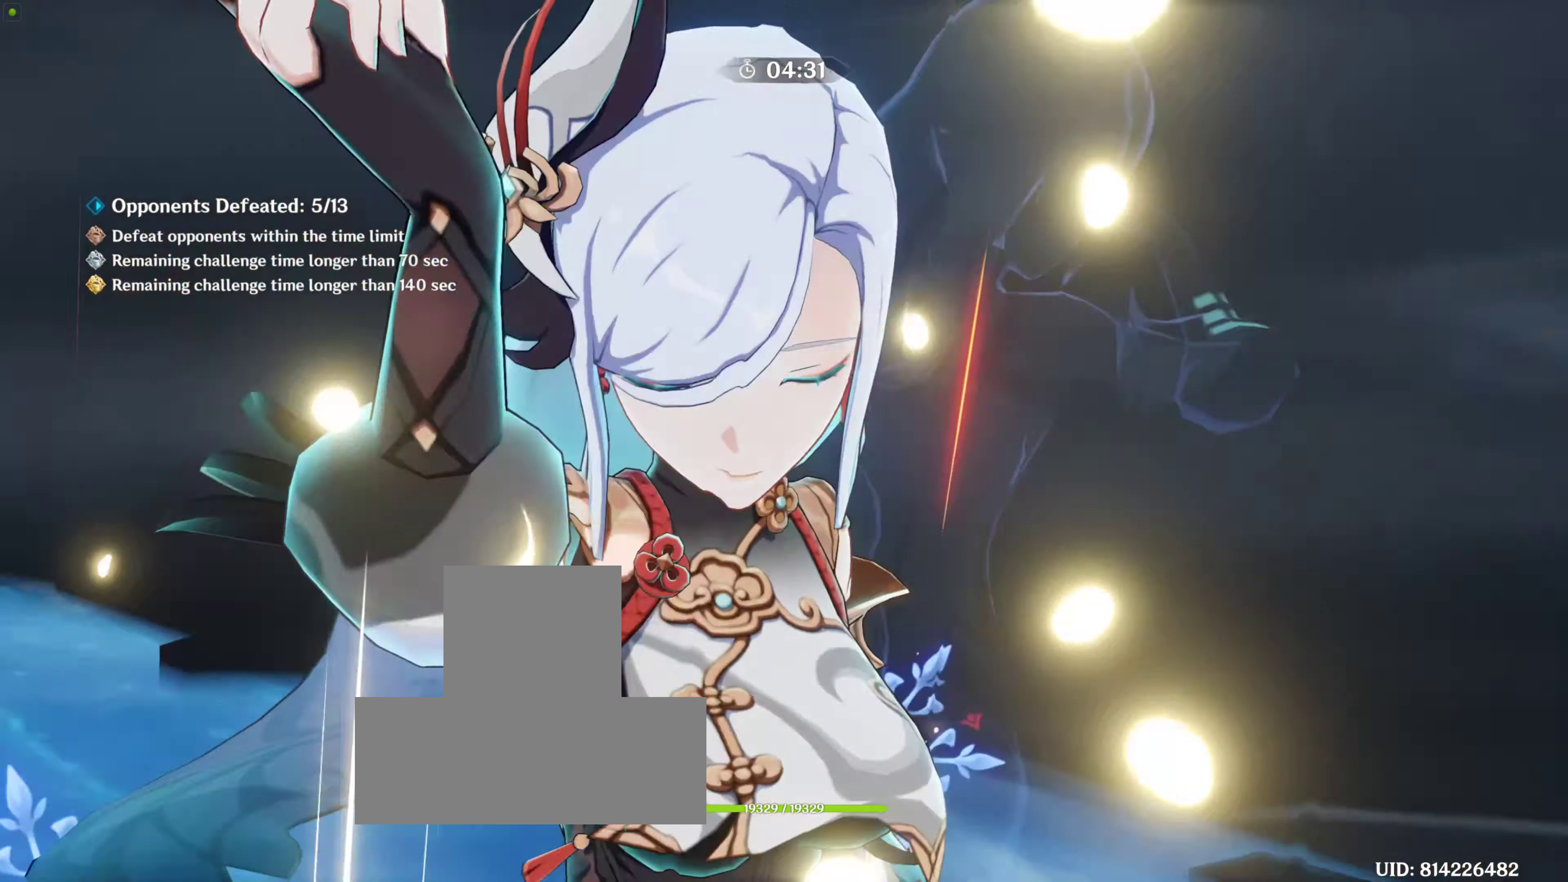
{"buttons": [], "left_stick": "center", "right_stick": "center", "events": [[67, "DPAD_UP", "down"], [67, "TRIANGLE", "down"], [133, "DPAD_UP", "up"], [350, "TRIANGLE", "up"]]}
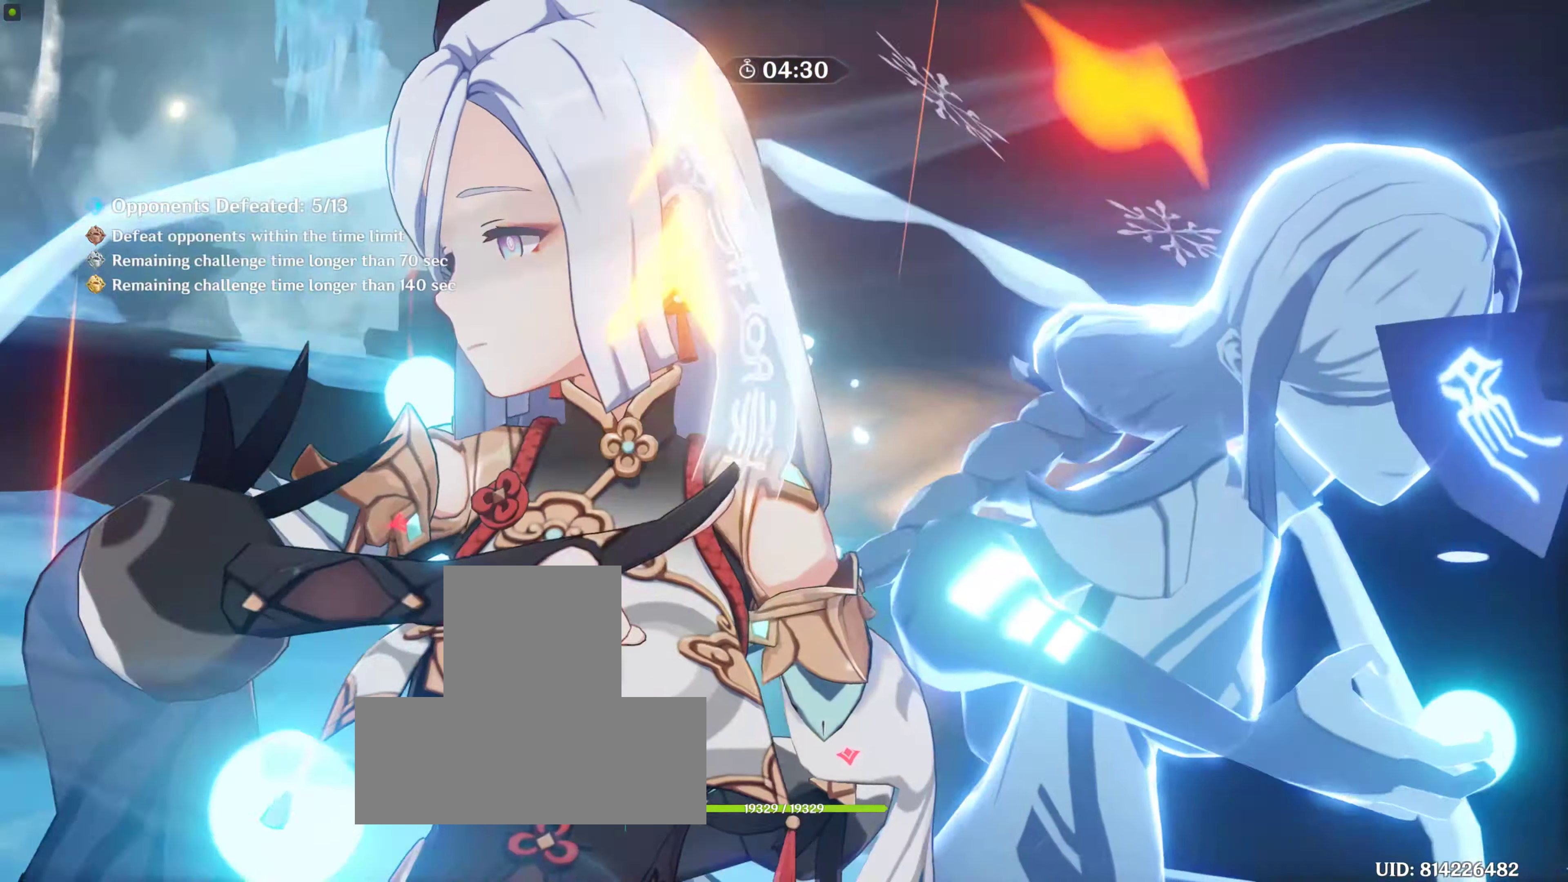
{"buttons": [], "left_stick": "center", "right_stick": "center", "events": []}
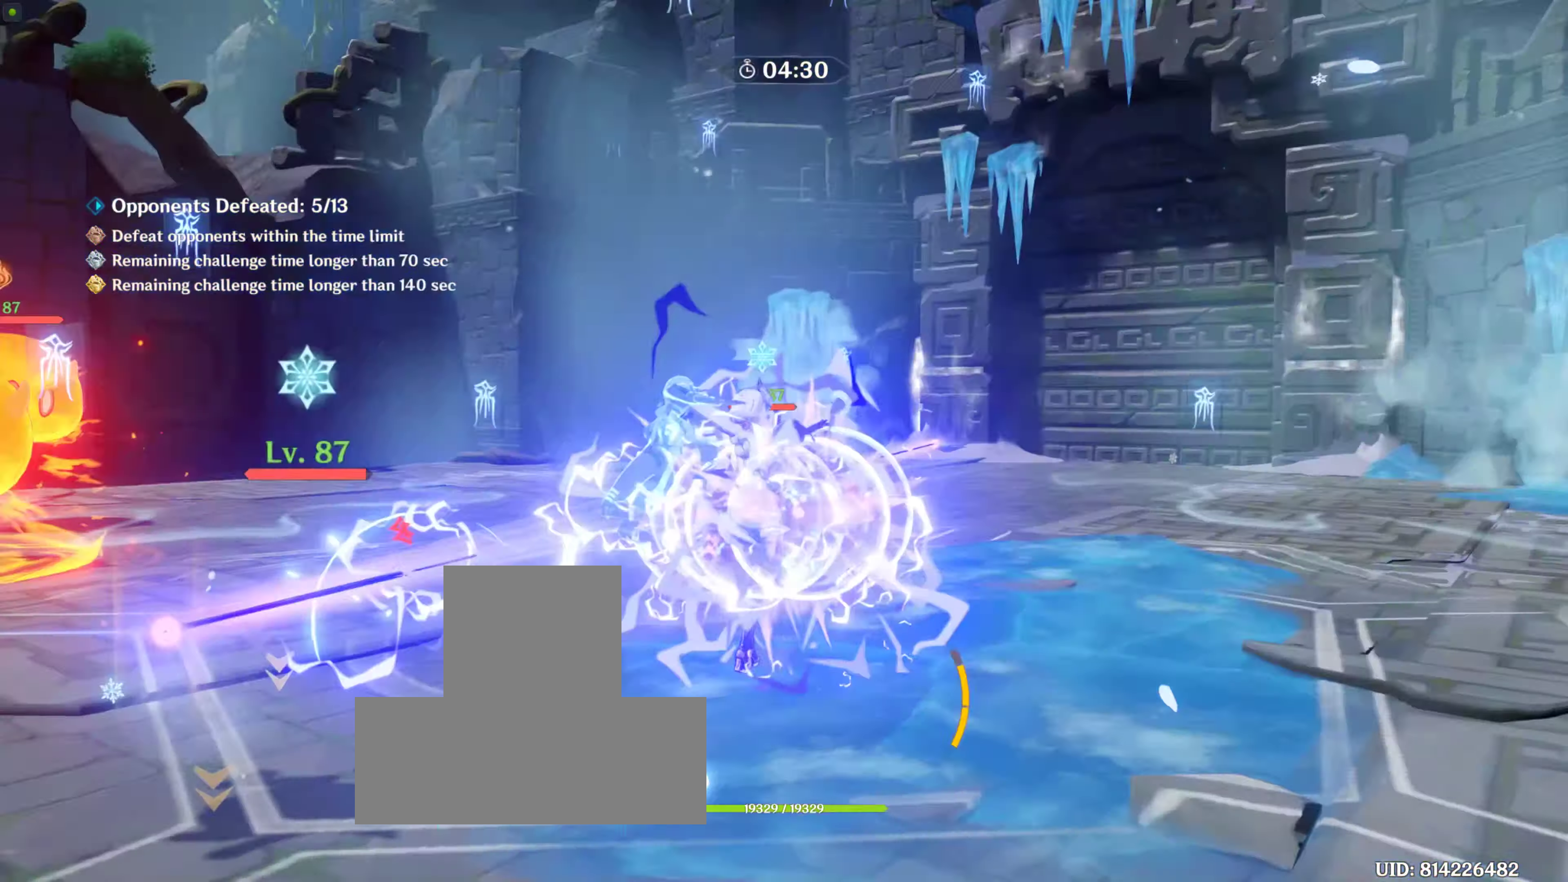
{"buttons": [], "left_stick": "up", "right_stick": "center", "events": [[133, "right_stick", "down"], [233, "left_stick", "up"], [450, "right_stick", "center"]]}
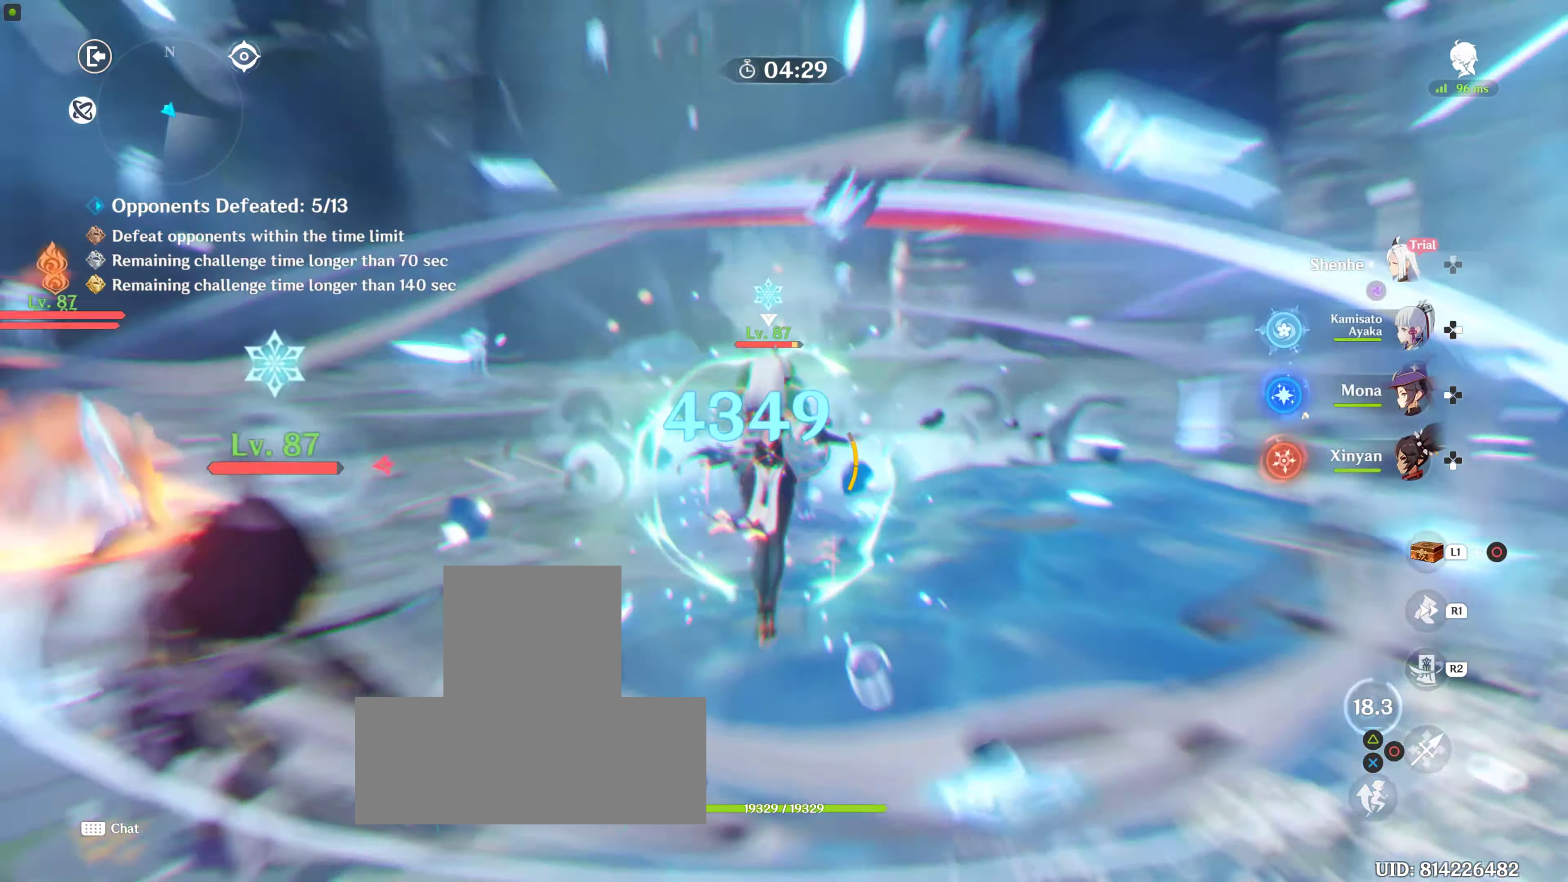
{"buttons": [], "left_stick": "left", "right_stick": "center", "events": [[33, "left_stick", "center"], [67, "R2", "down"], [200, "R2", "up"], [283, "R2", "down"], [350, "left_stick", "left"], [383, "R2", "up"]]}